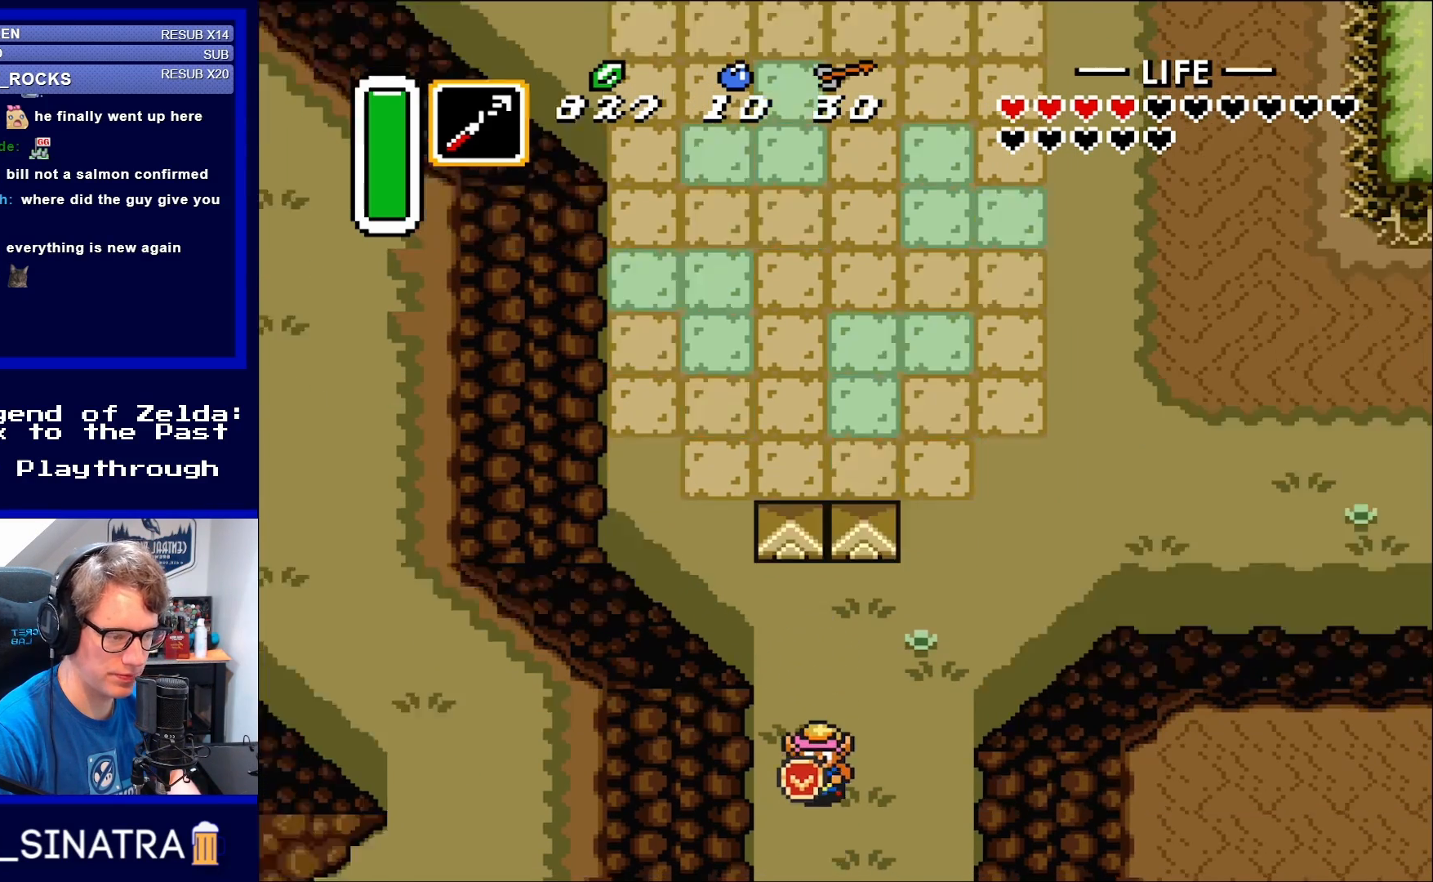
Gameplay with a controller (Nintendo layout); each line is a JSON object with the inputs held at the frame after it. "events" lists button and stick changes between this image and that frame as [ms after this image, input, new state], when the widget could be followed in between. Not read: L3 R3.
{"buttons": [], "events": []}
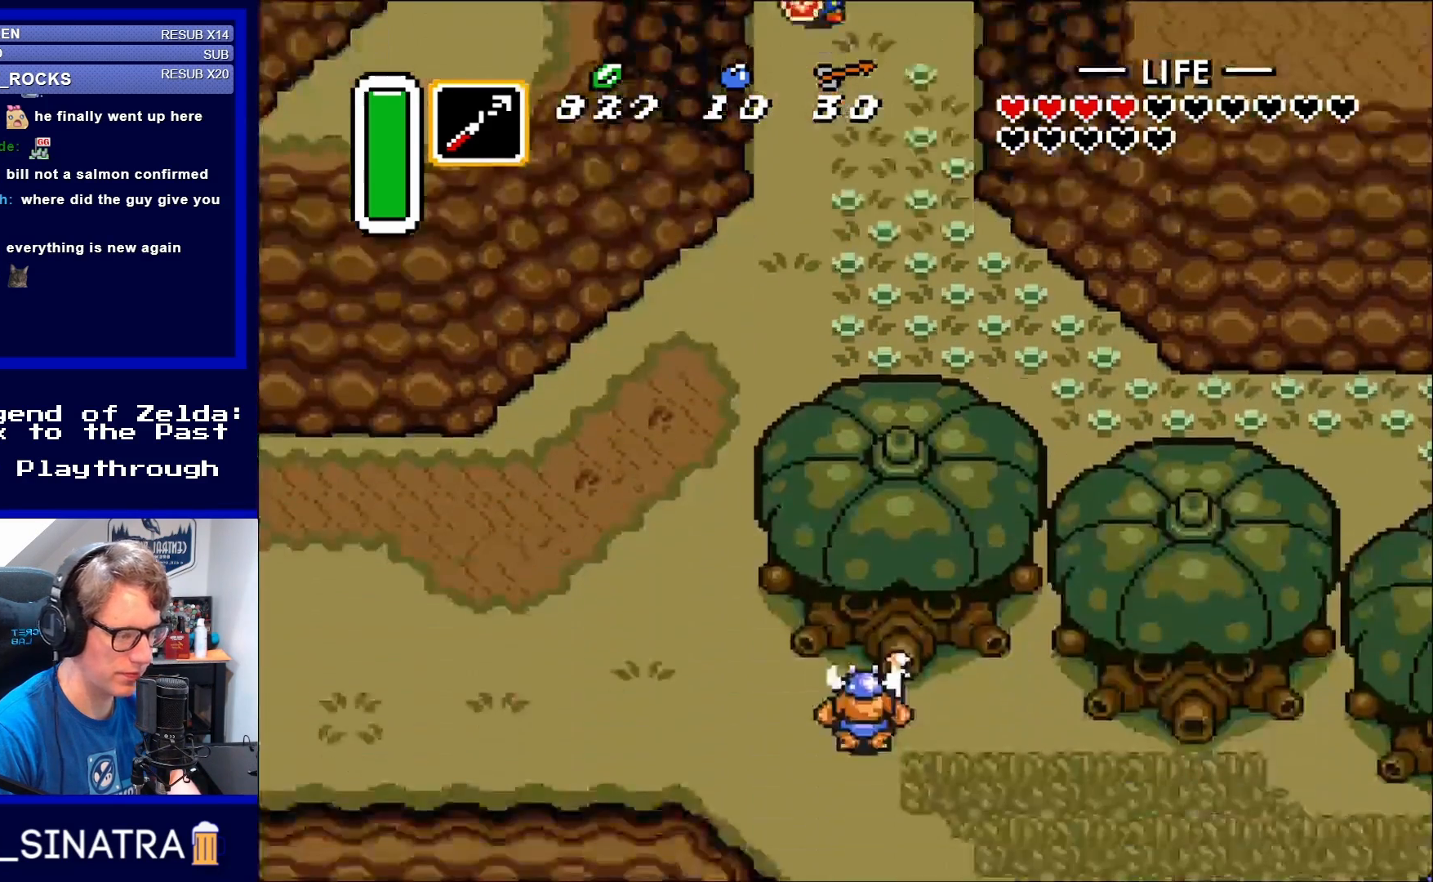
{"buttons": ["DPAD_DOWN"], "events": [[83, "DPAD_DOWN", "down"]]}
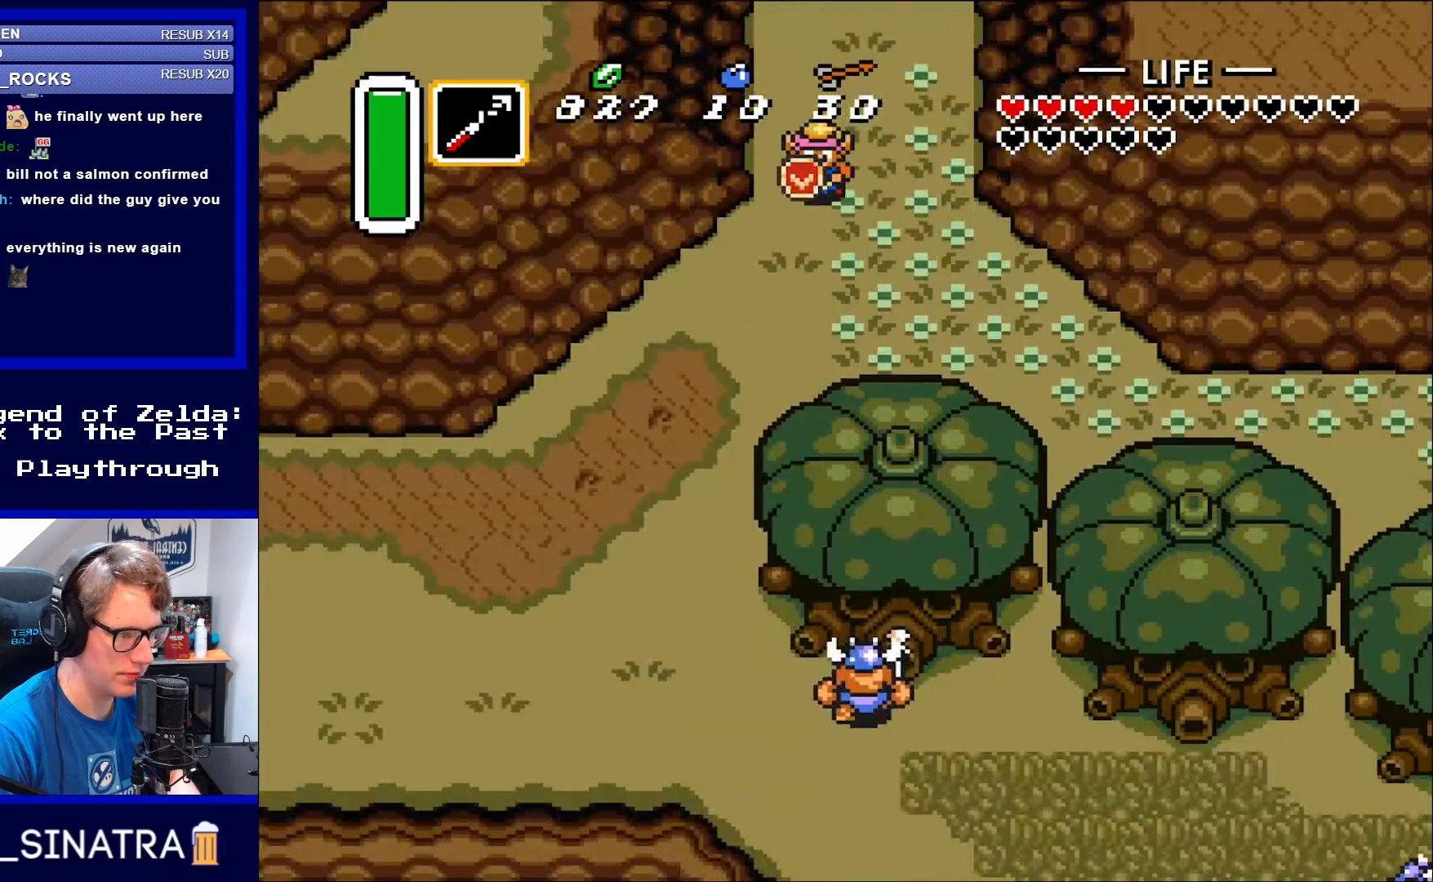
{"buttons": ["DPAD_DOWN"], "events": []}
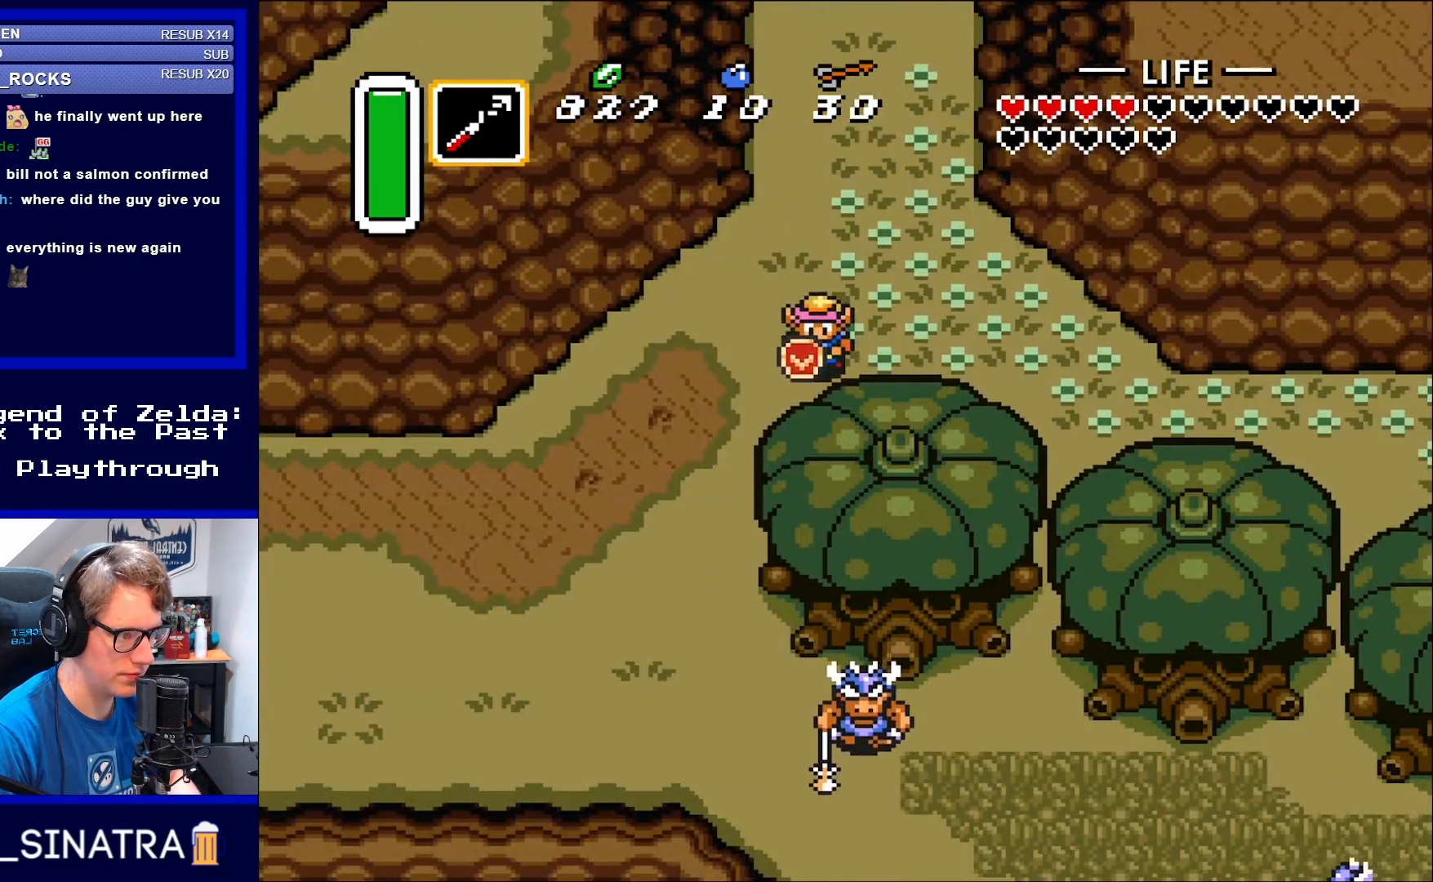
{"buttons": ["DPAD_DOWN", "DPAD_LEFT"], "events": [[383, "DPAD_LEFT", "down"]]}
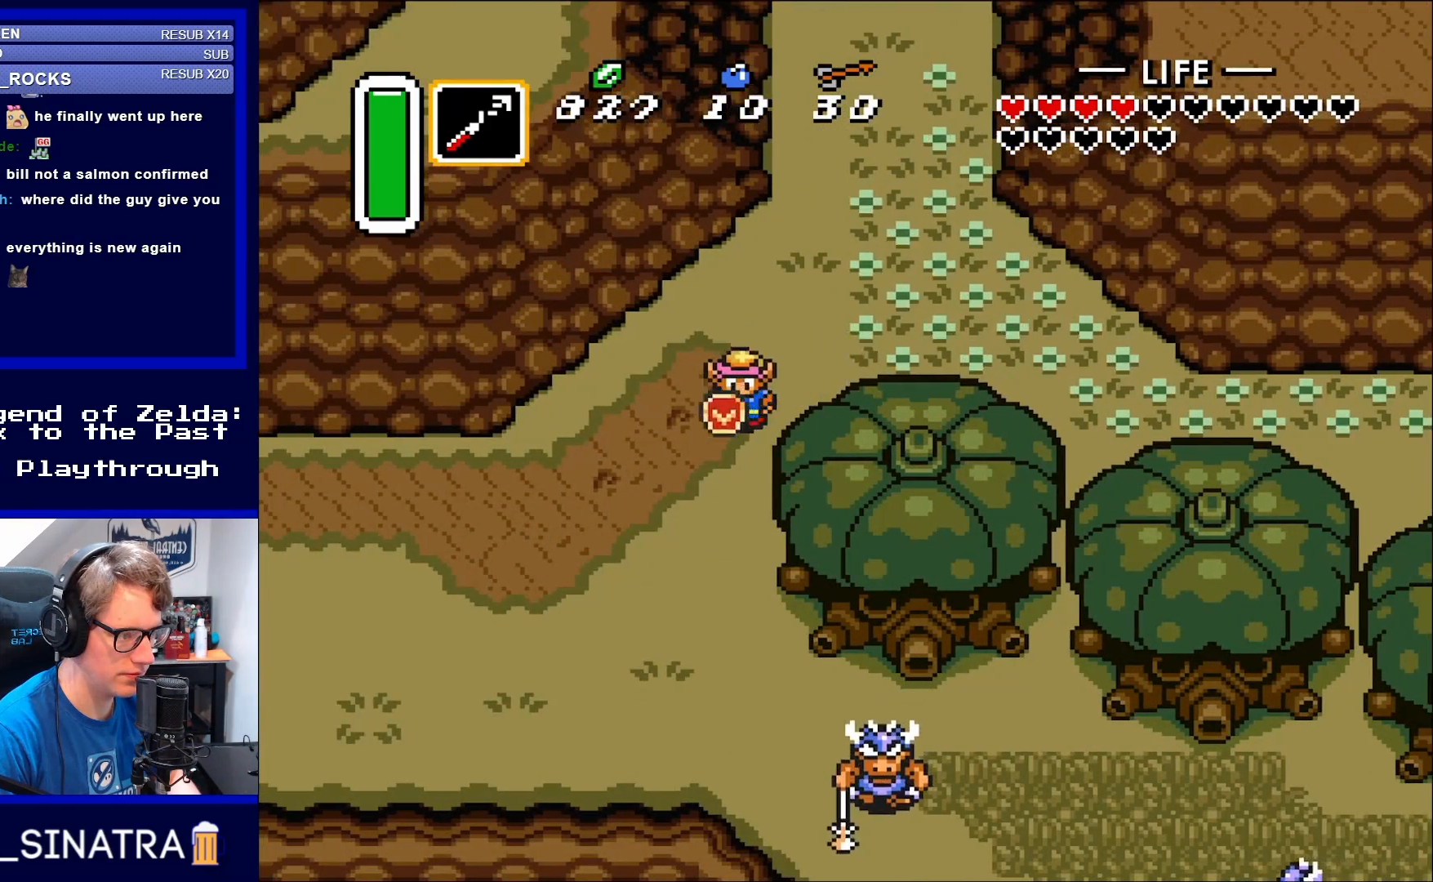
{"buttons": ["DPAD_LEFT"], "events": [[483, "DPAD_DOWN", "up"]]}
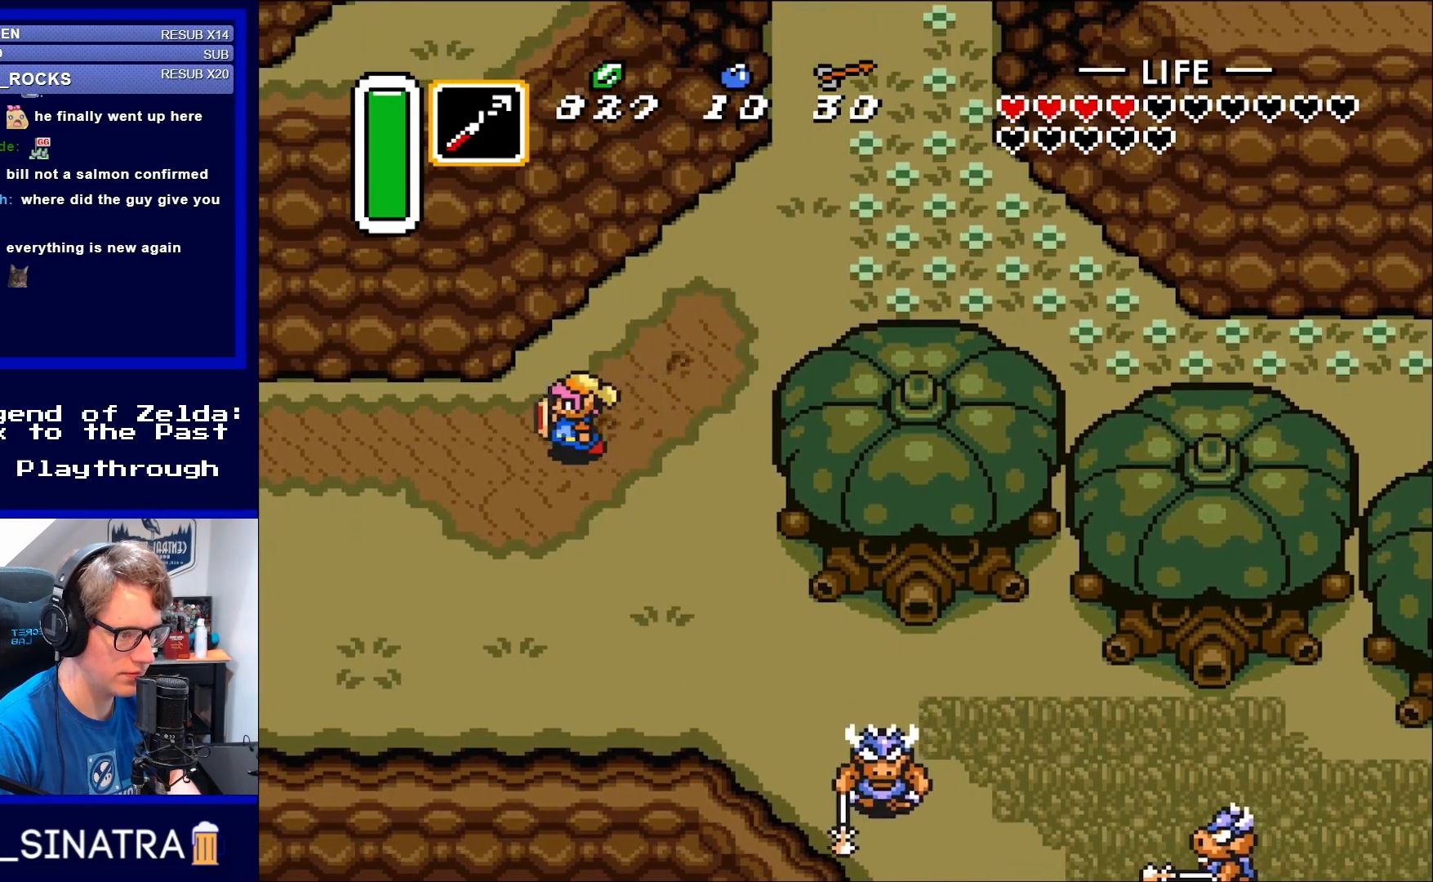
{"buttons": ["DPAD_LEFT"], "events": []}
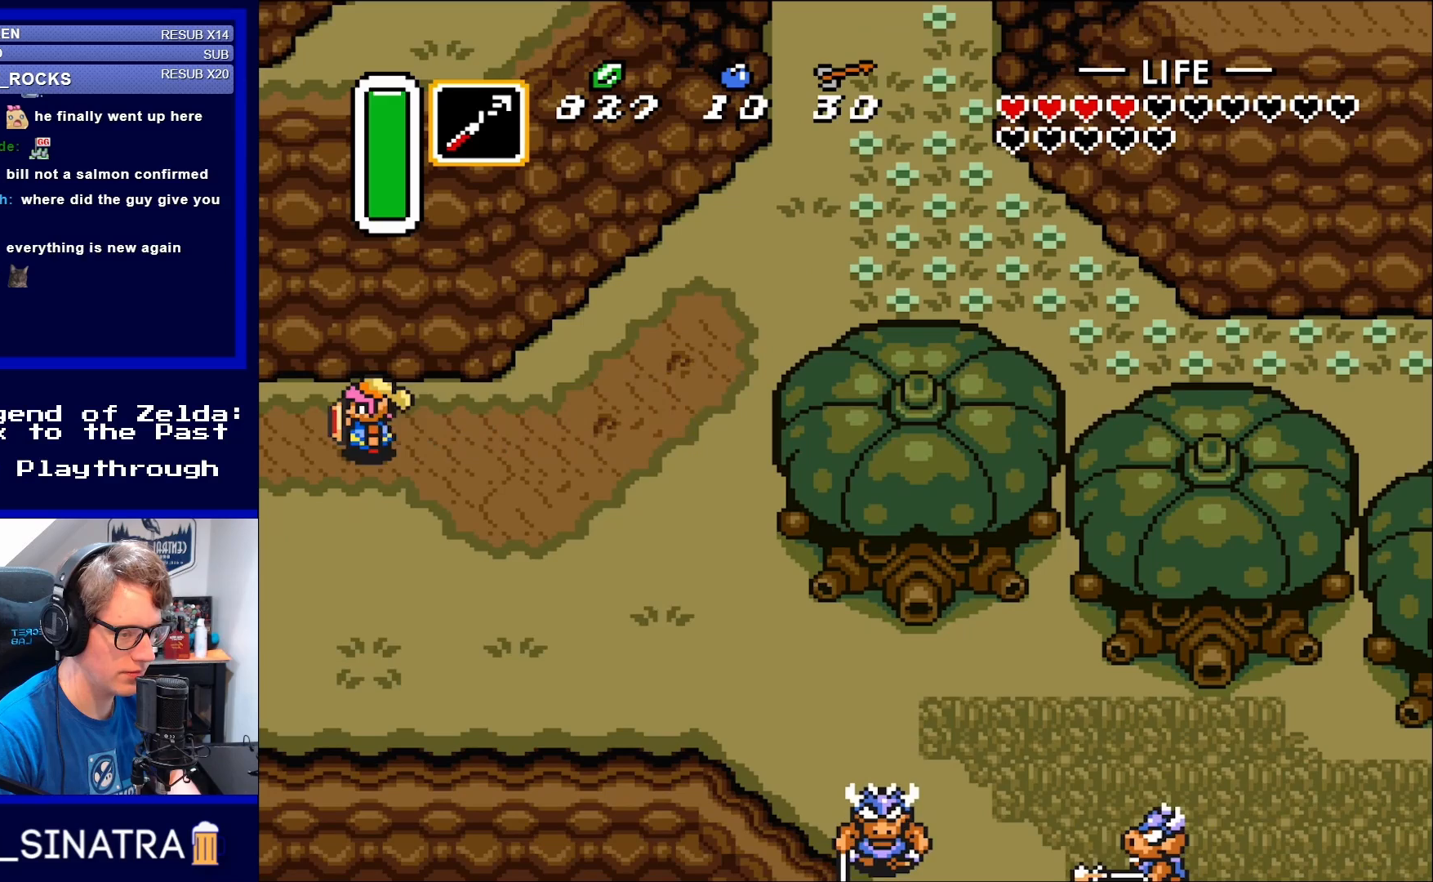
{"buttons": ["DPAD_LEFT"], "events": []}
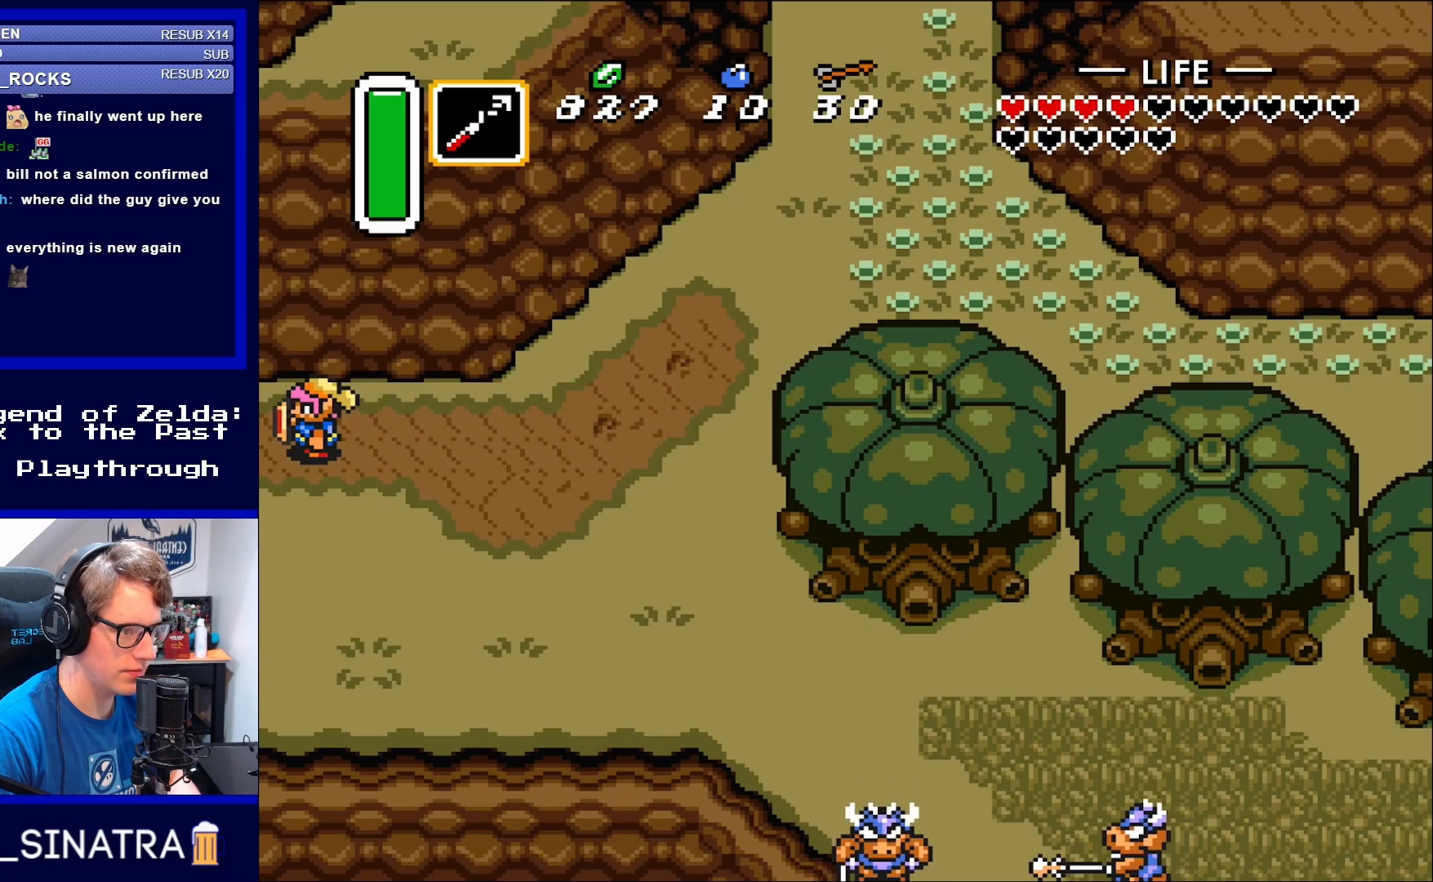
{"buttons": ["DPAD_LEFT"], "events": [[50, "DPAD_LEFT", "up"], [450, "DPAD_LEFT", "down"]]}
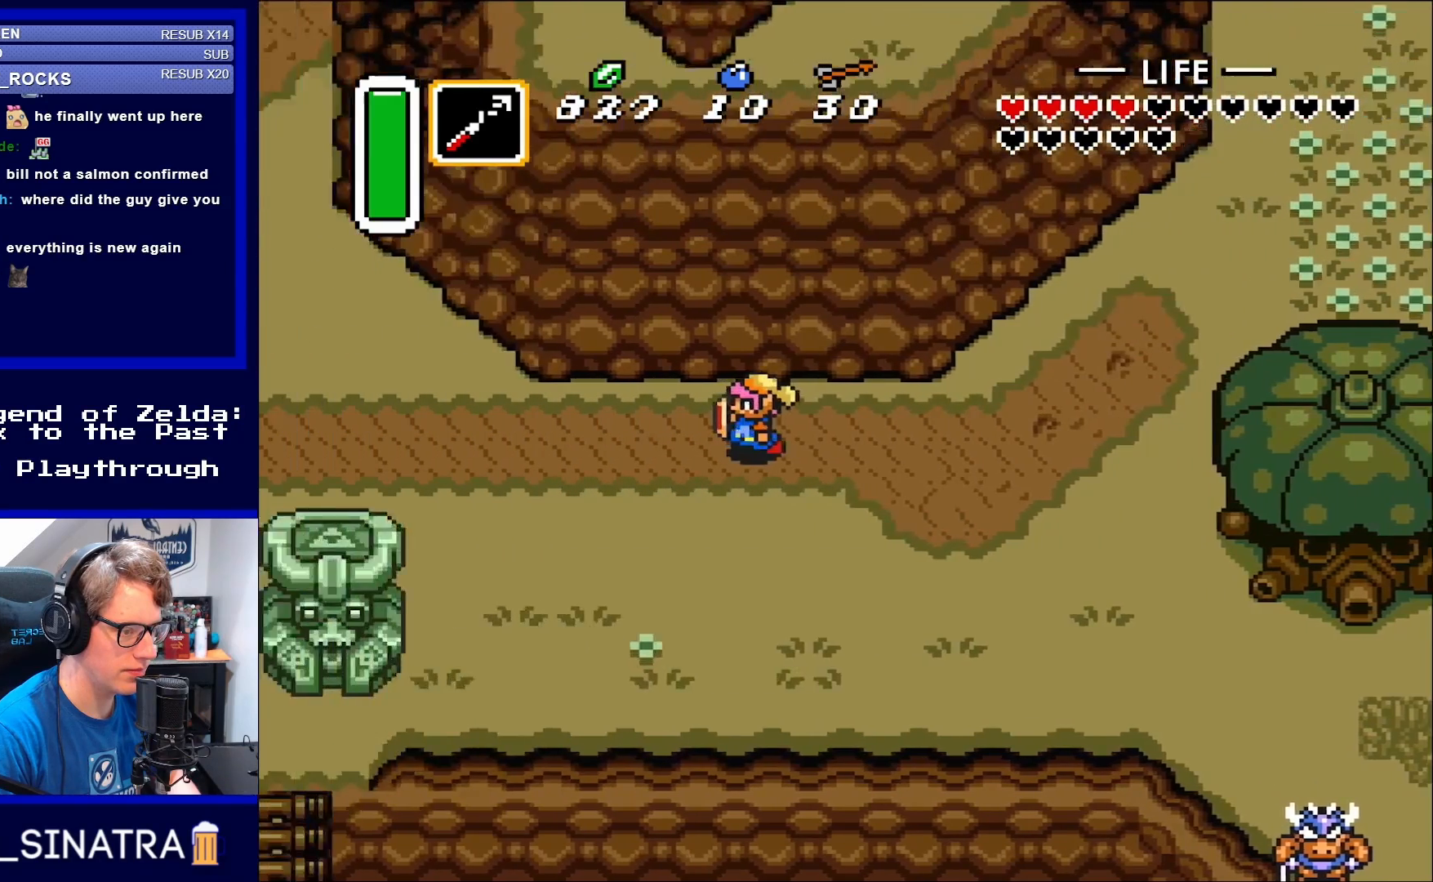
{"buttons": ["DPAD_LEFT"], "events": []}
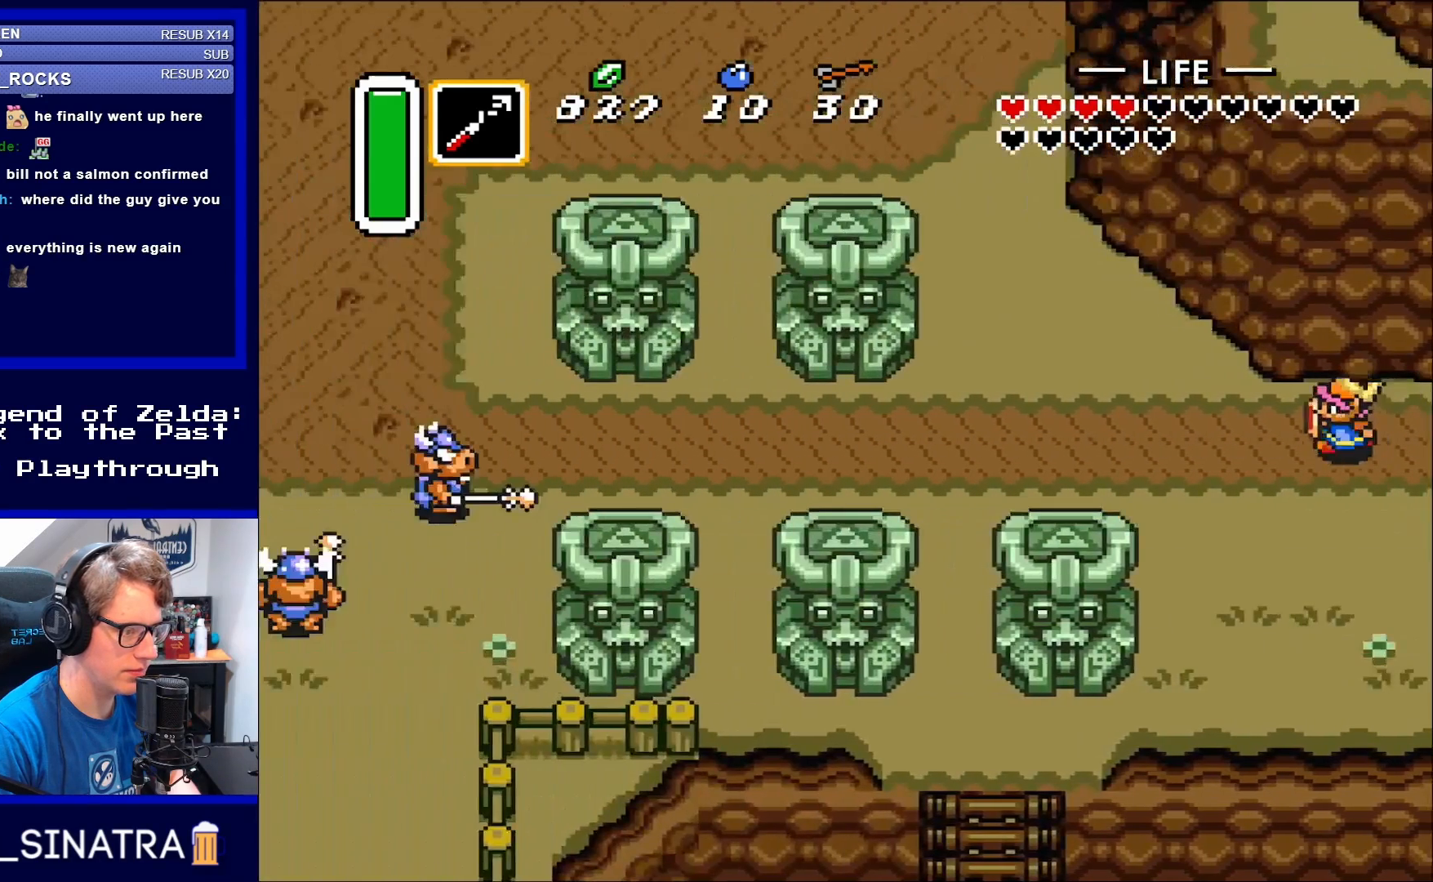
{"buttons": ["DPAD_UP", "DPAD_LEFT"], "events": [[483, "DPAD_UP", "down"]]}
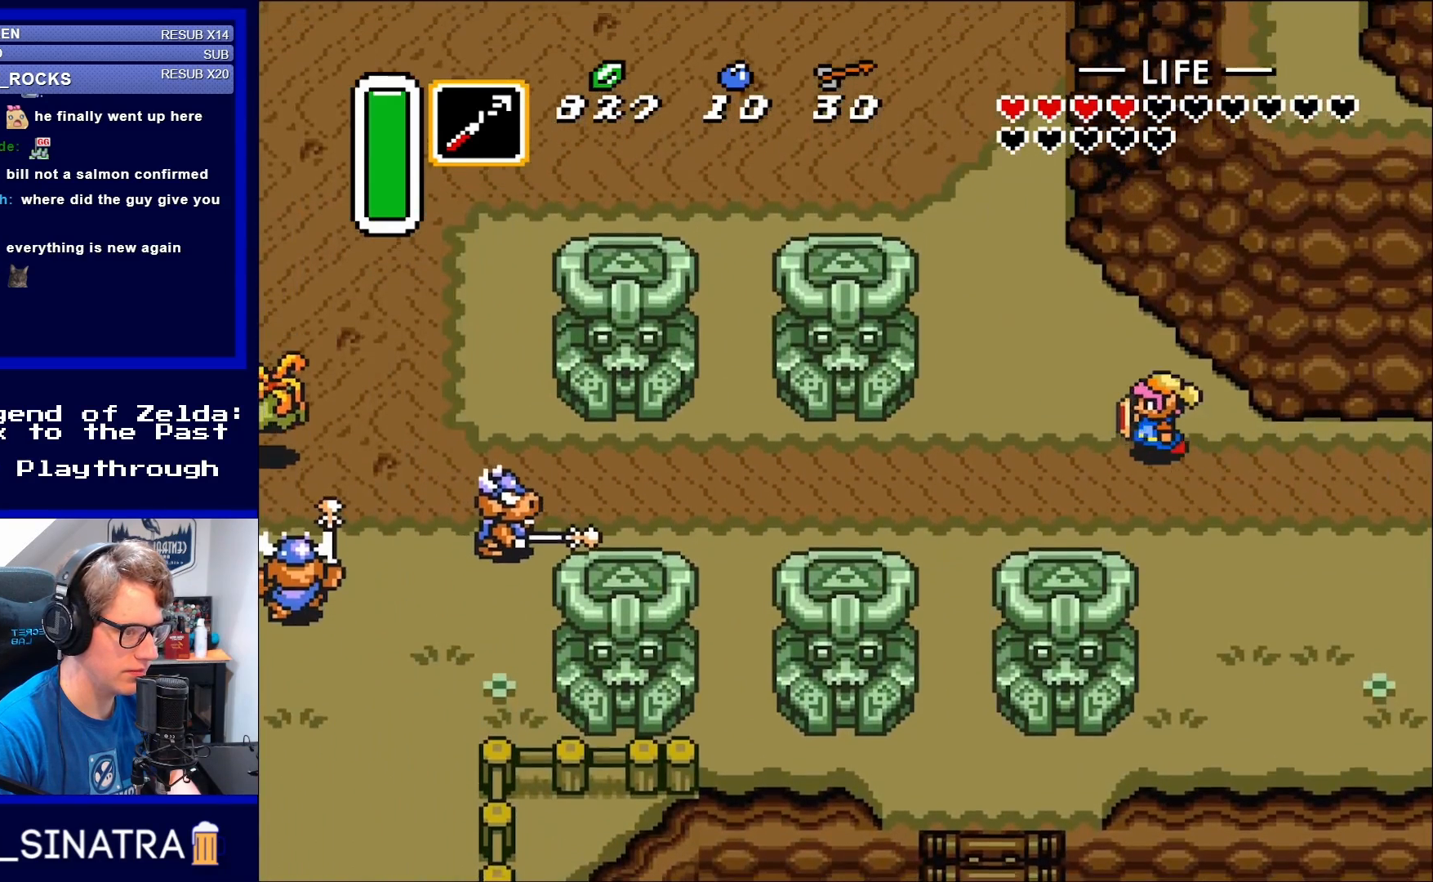
{"buttons": ["DPAD_UP", "DPAD_LEFT"], "events": []}
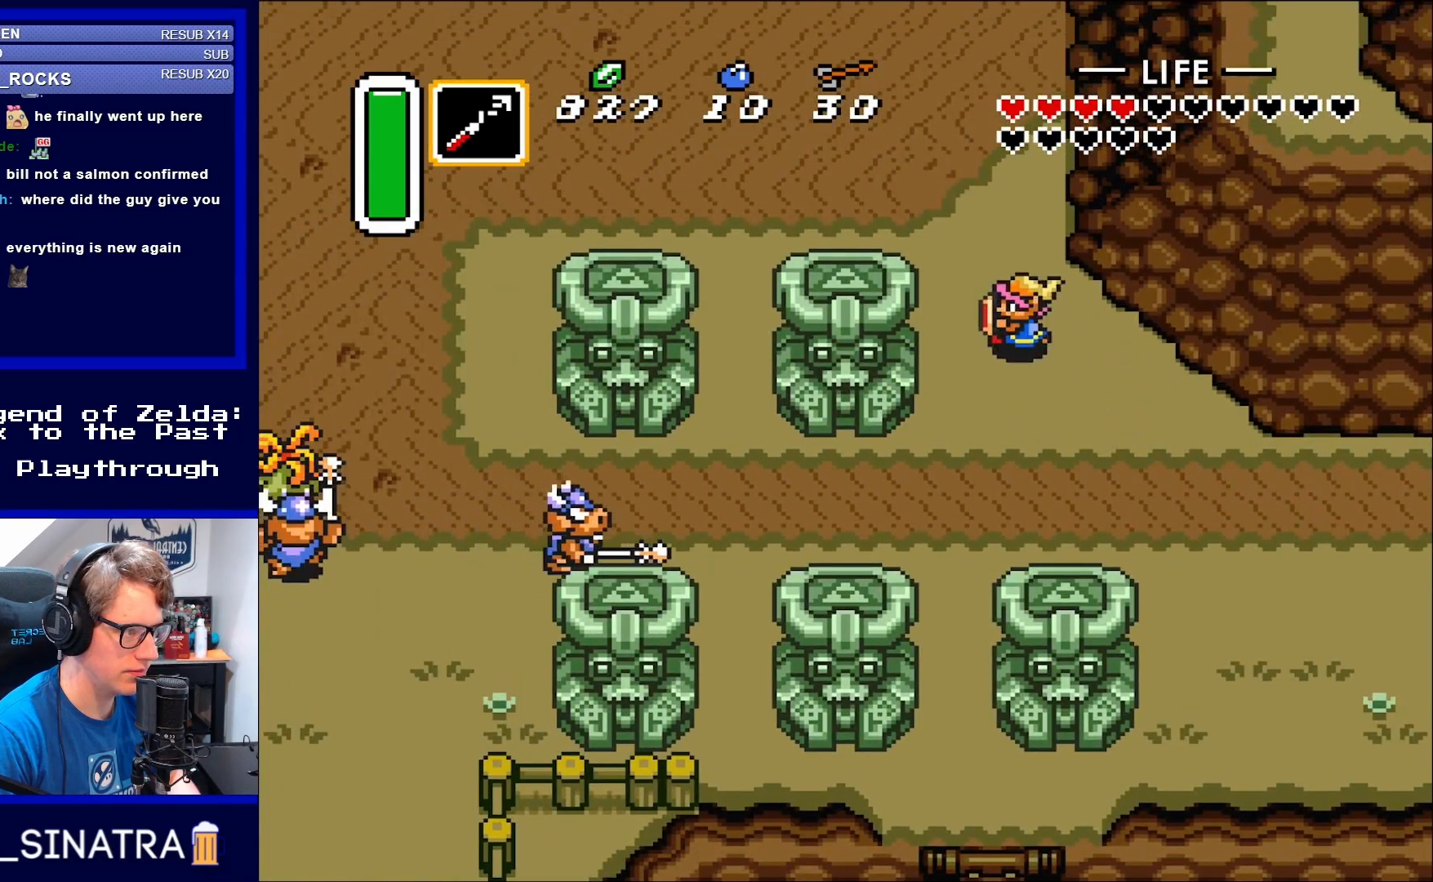
{"buttons": ["DPAD_UP"], "events": [[433, "DPAD_LEFT", "up"]]}
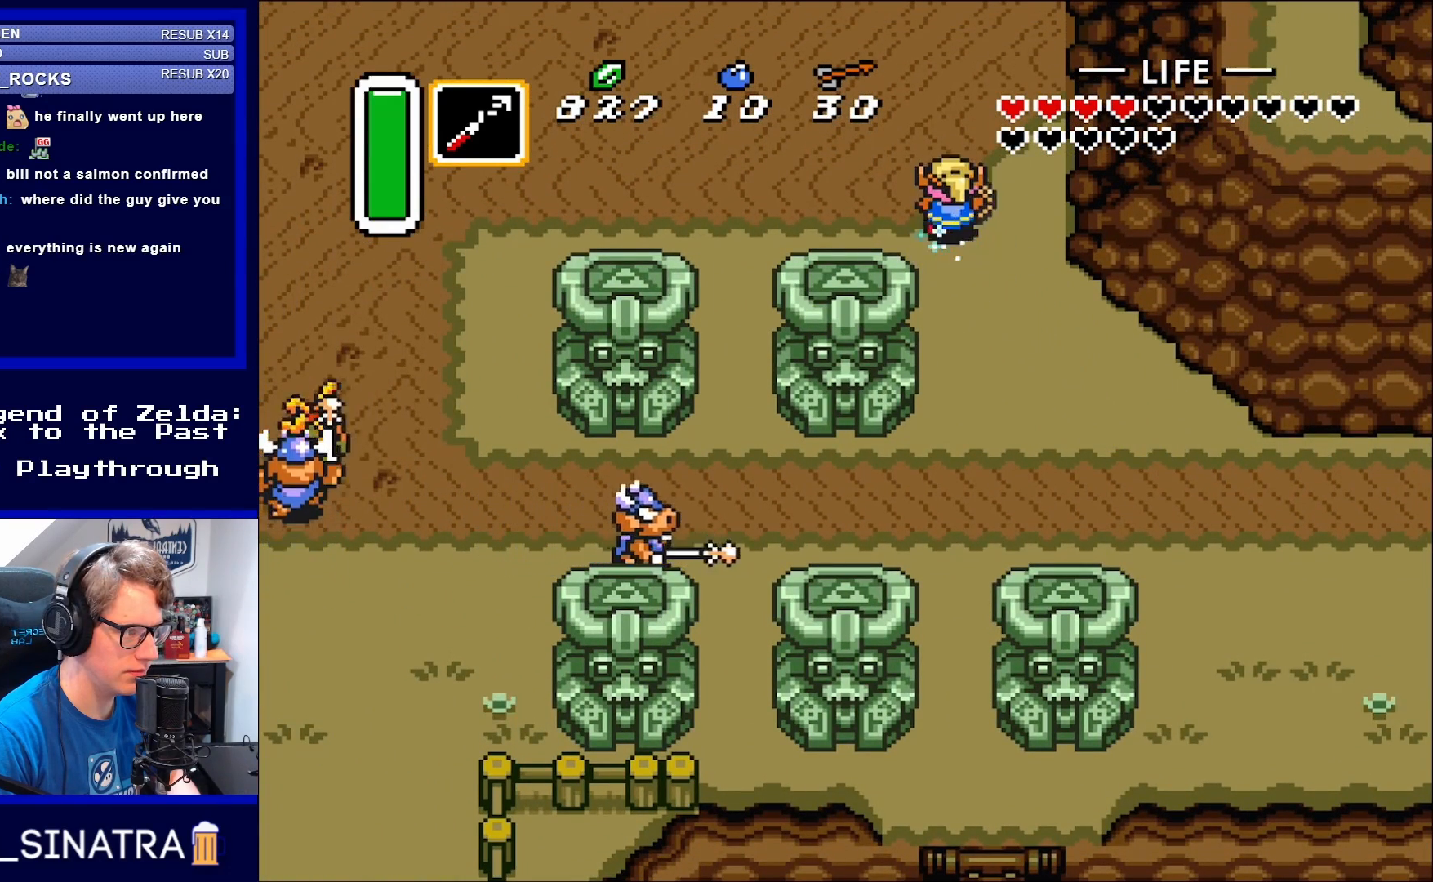
{"buttons": ["A"], "events": [[17, "A", "down"], [250, "DPAD_UP", "up"]]}
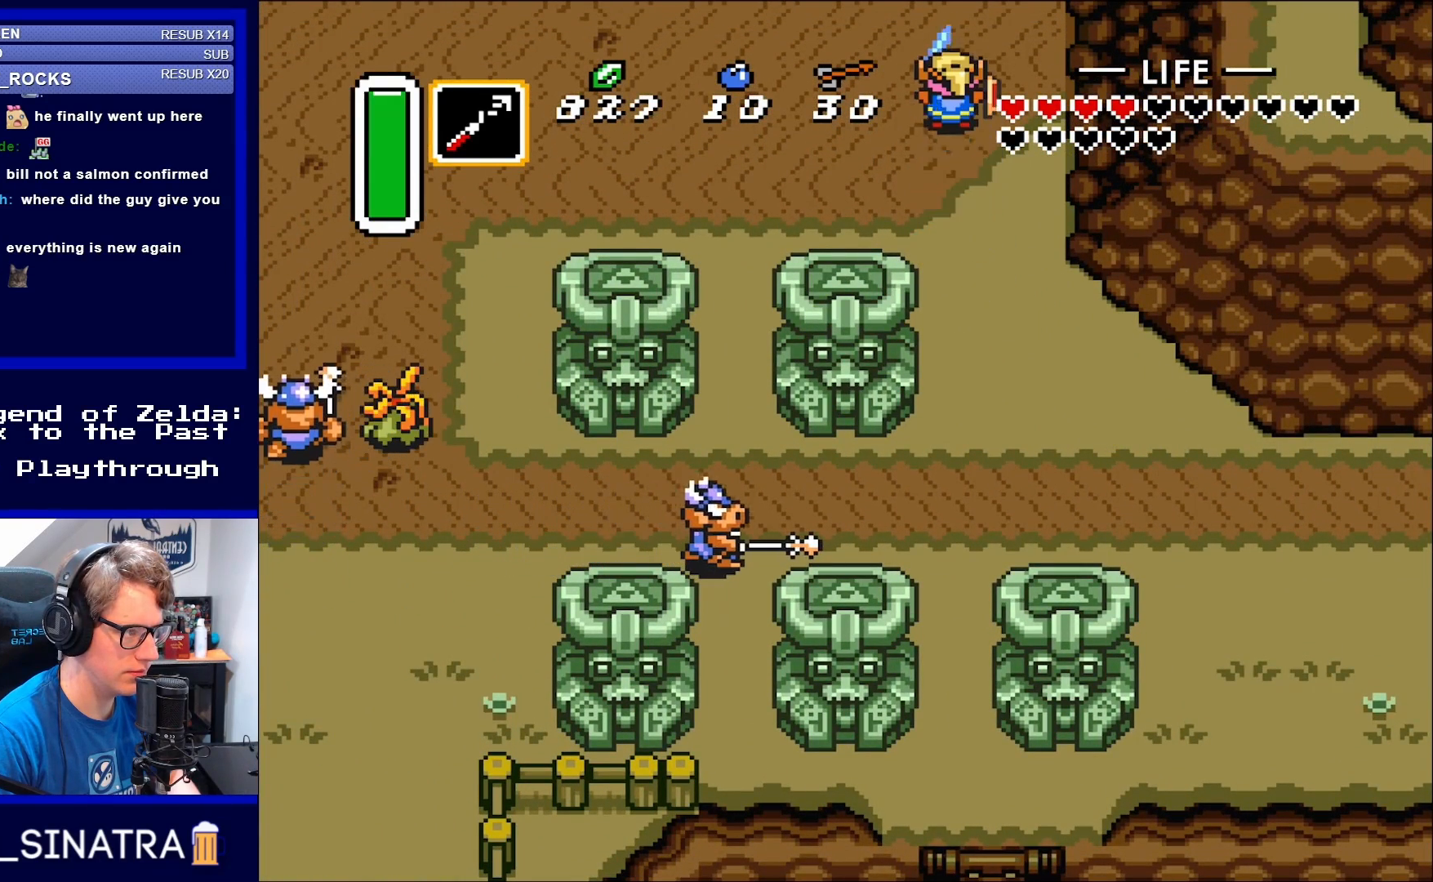
{"buttons": ["A"], "events": []}
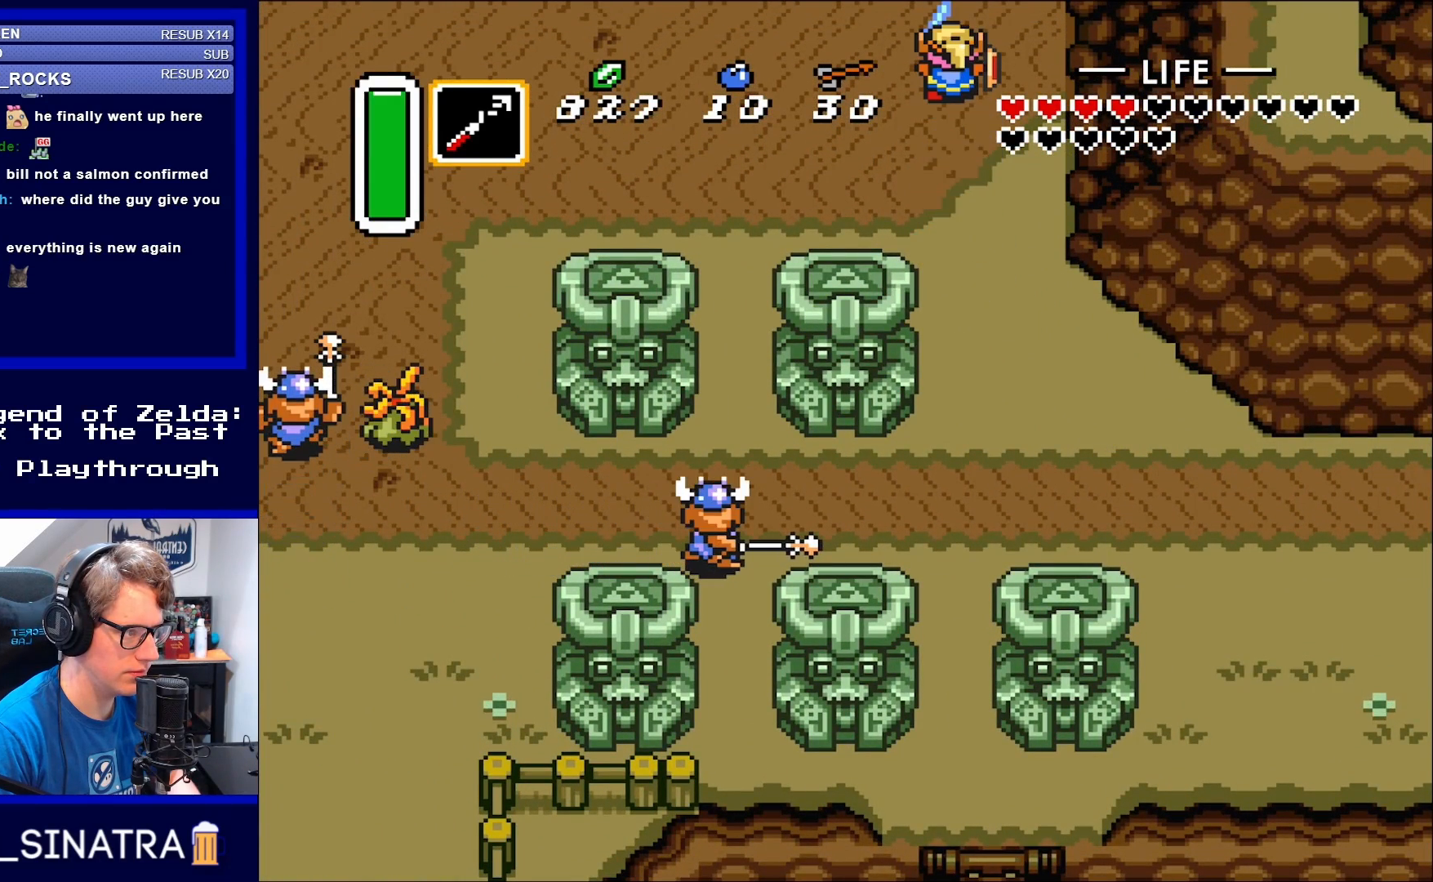
{"buttons": ["A"], "events": []}
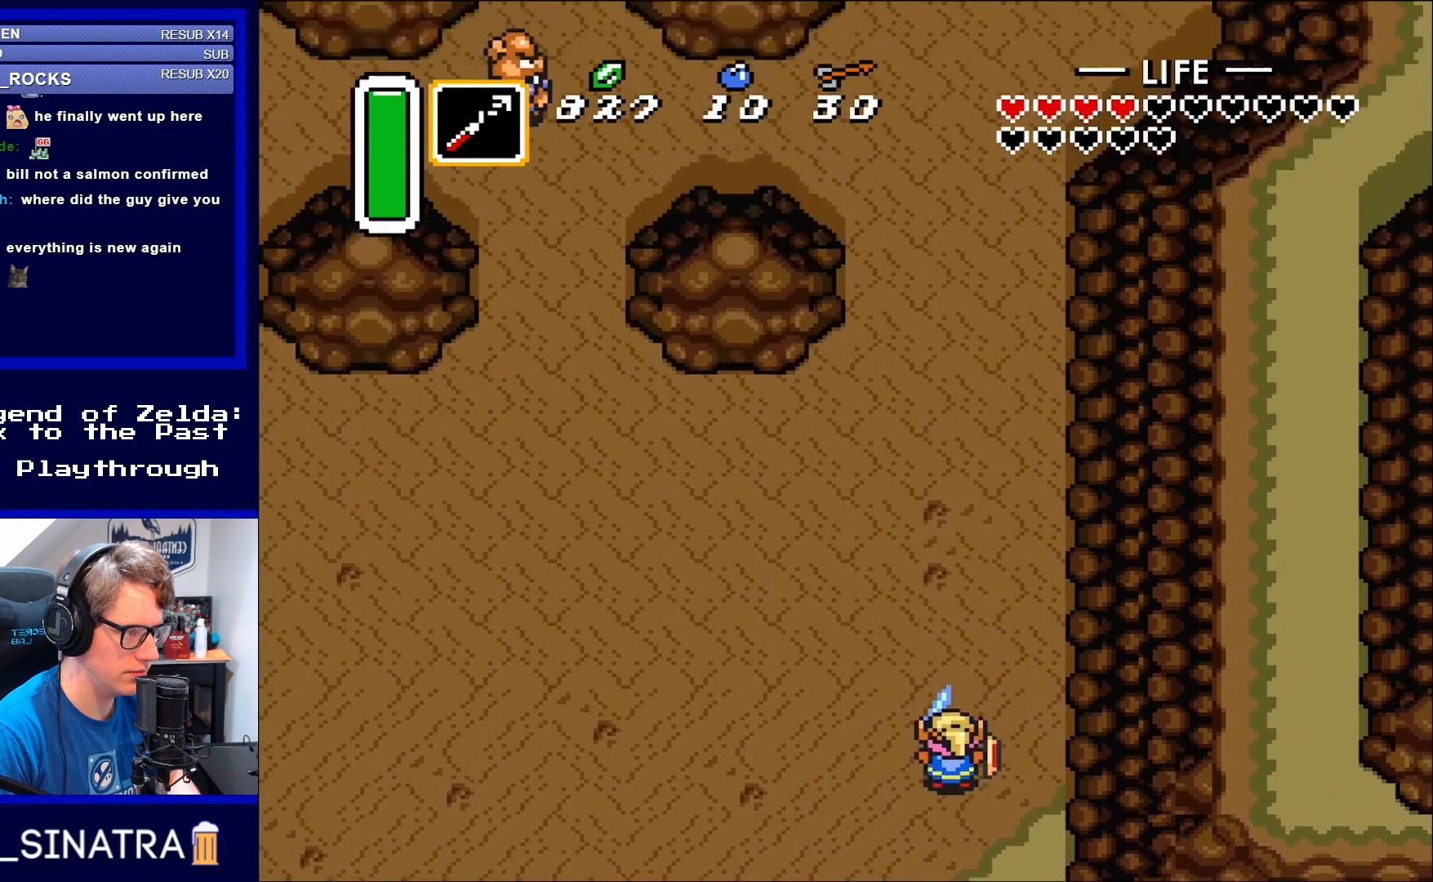
{"buttons": [], "events": [[83, "A", "up"]]}
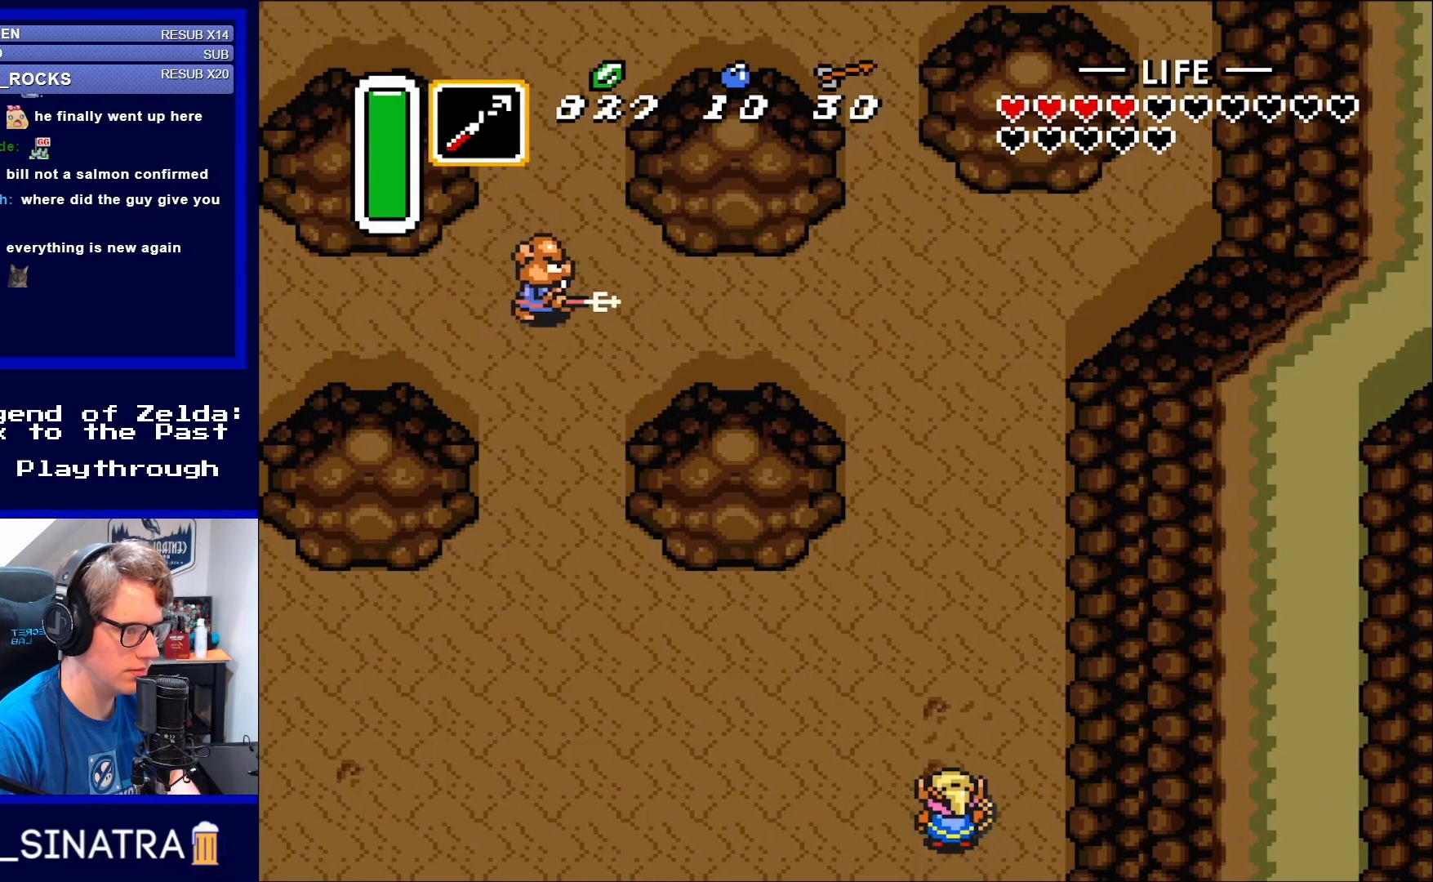
{"buttons": ["DPAD_UP"], "events": [[17, "A", "down"], [217, "A", "up"], [250, "DPAD_LEFT", "down"], [367, "DPAD_UP", "down"], [483, "DPAD_LEFT", "up"]]}
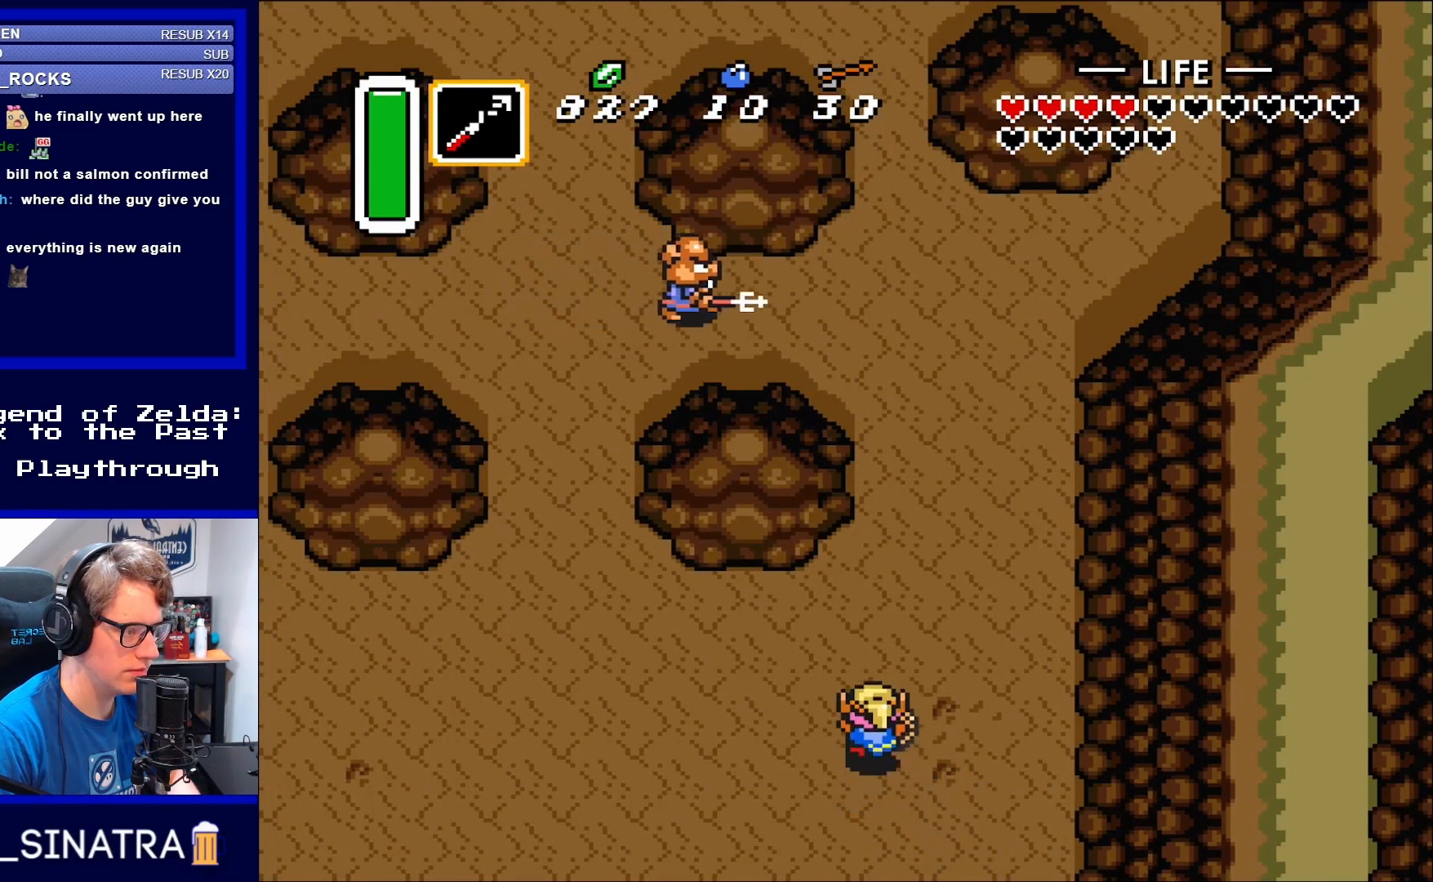
{"buttons": ["A", "DPAD_UP"], "events": [[133, "DPAD_RIGHT", "down"], [250, "DPAD_RIGHT", "up"], [450, "A", "down"]]}
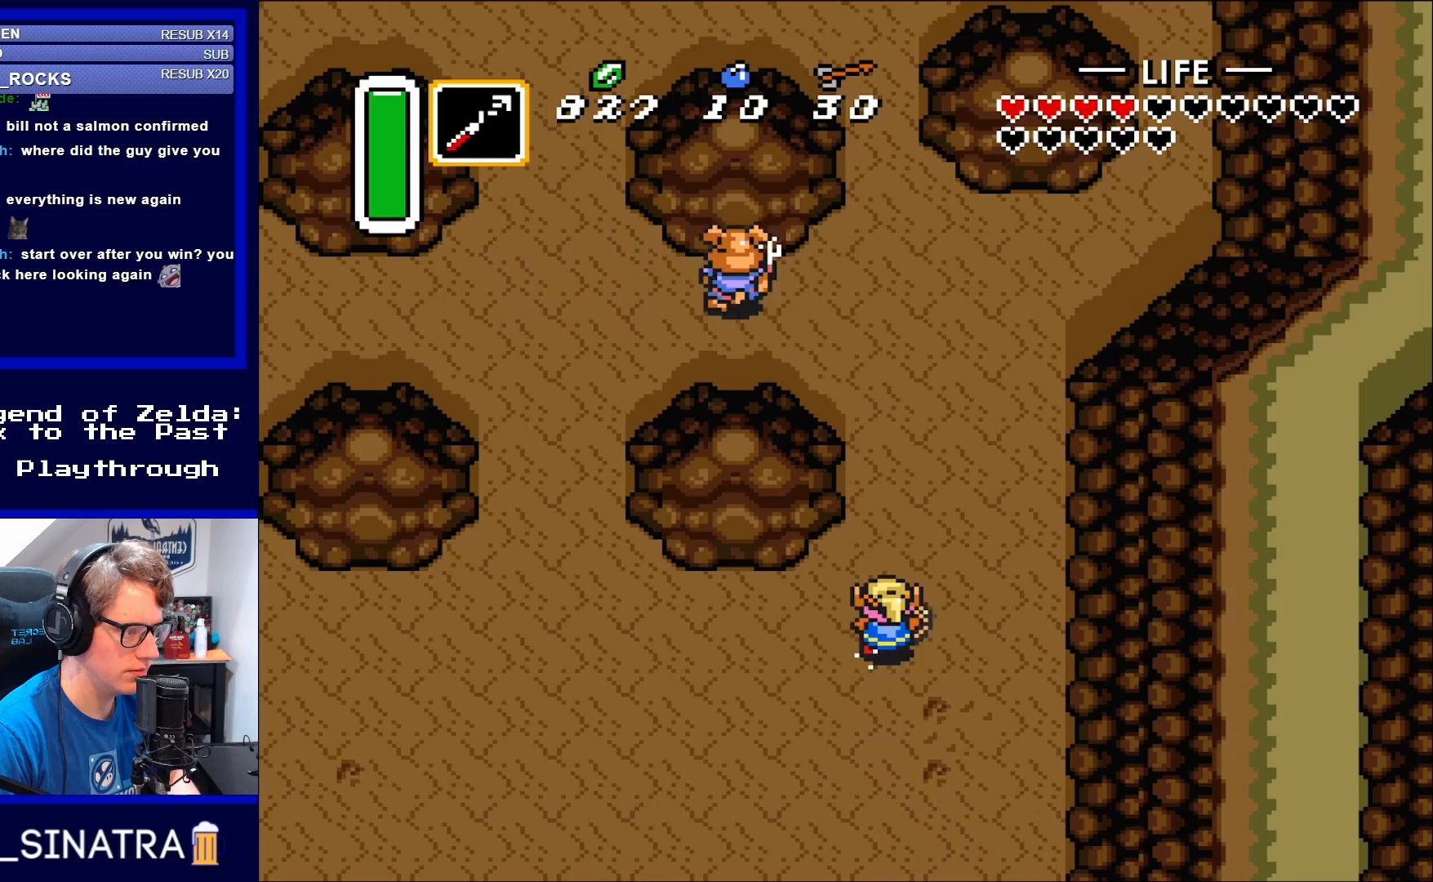
{"buttons": ["A"], "events": [[417, "DPAD_UP", "up"]]}
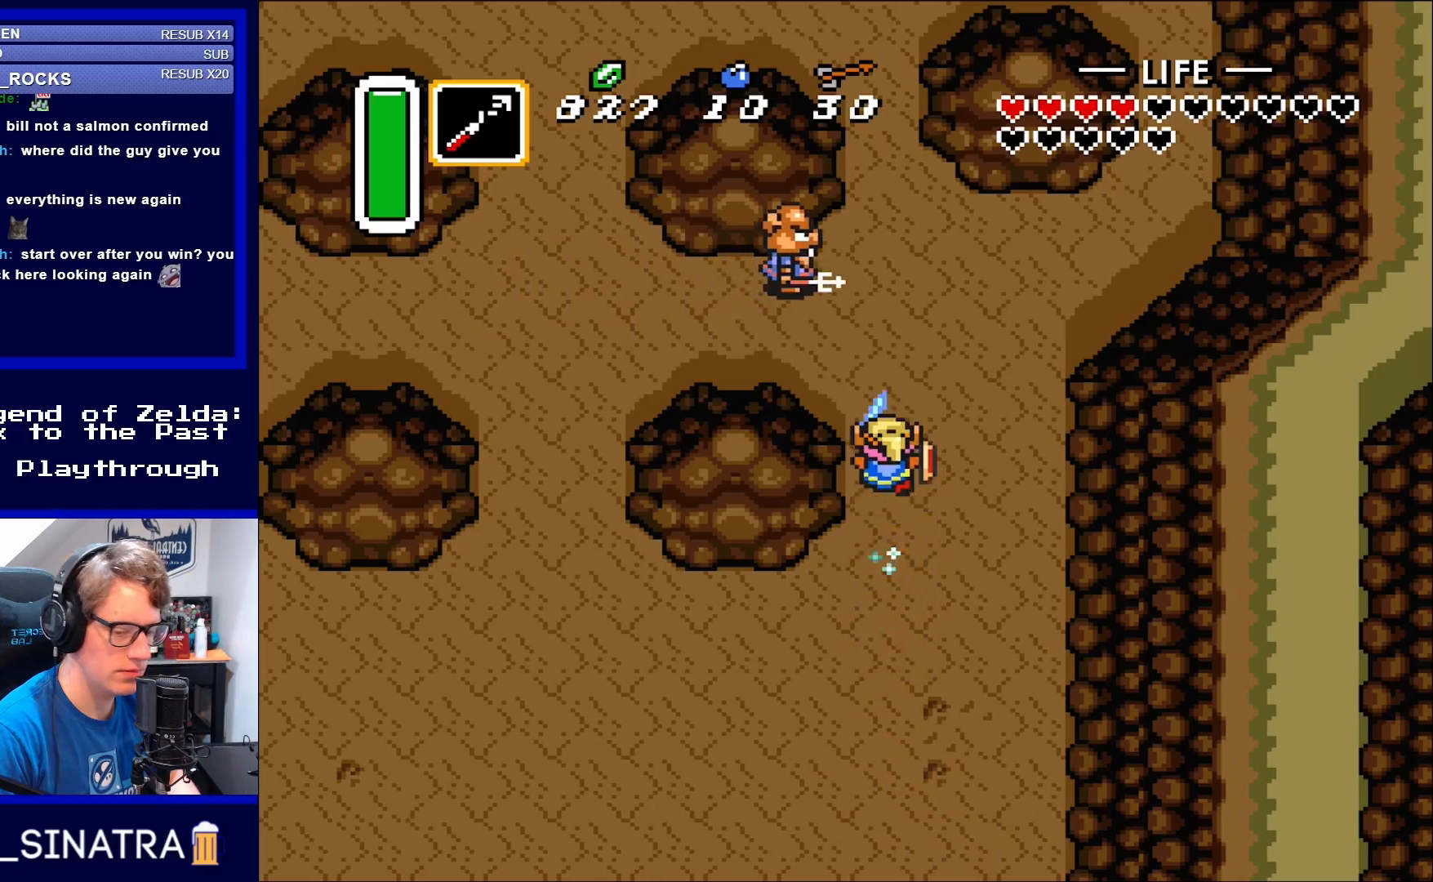
{"buttons": ["A"], "events": []}
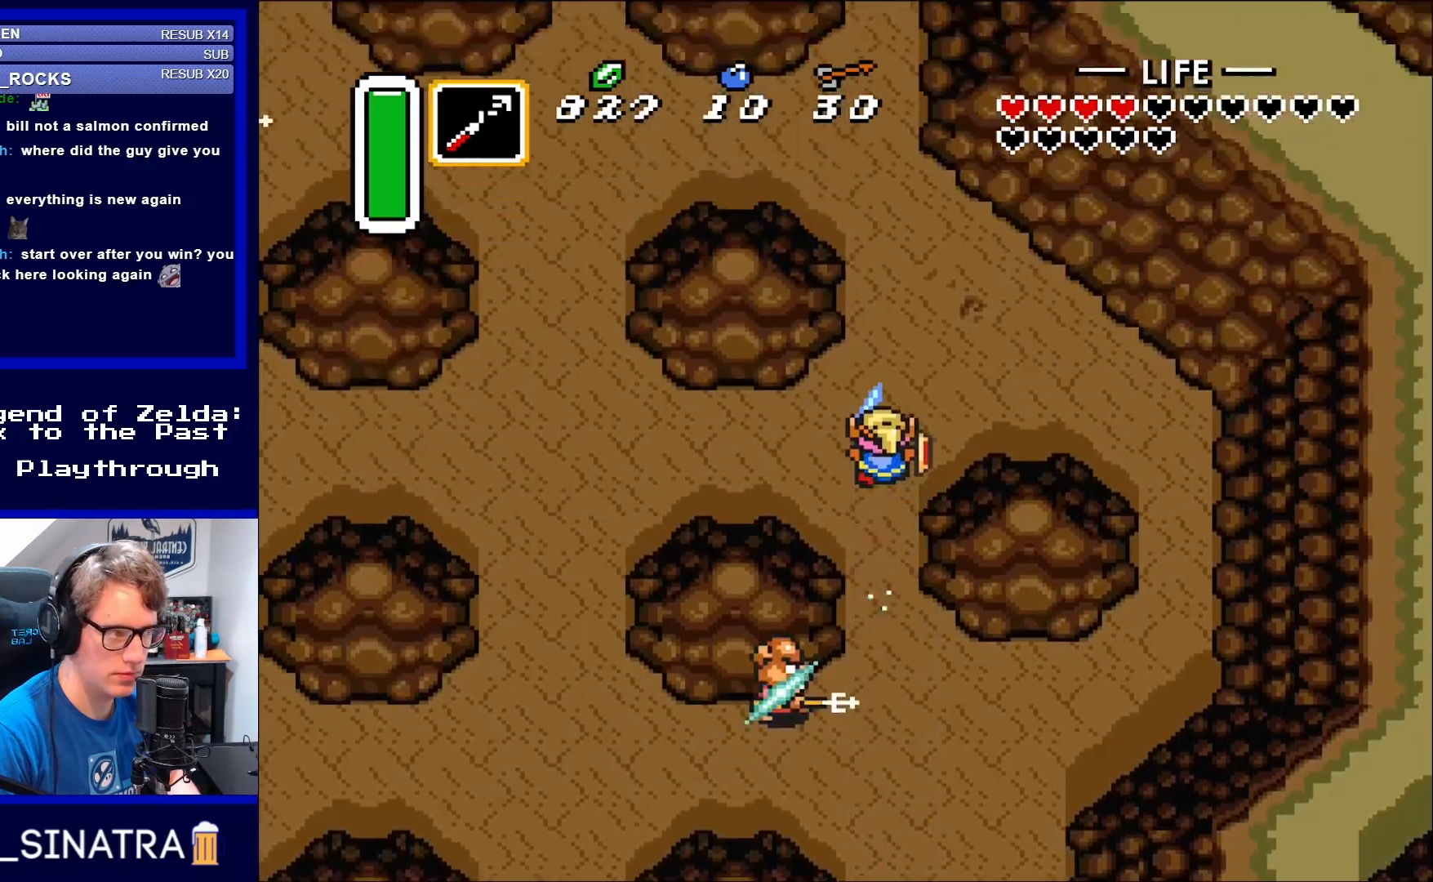
{"buttons": ["A"], "events": []}
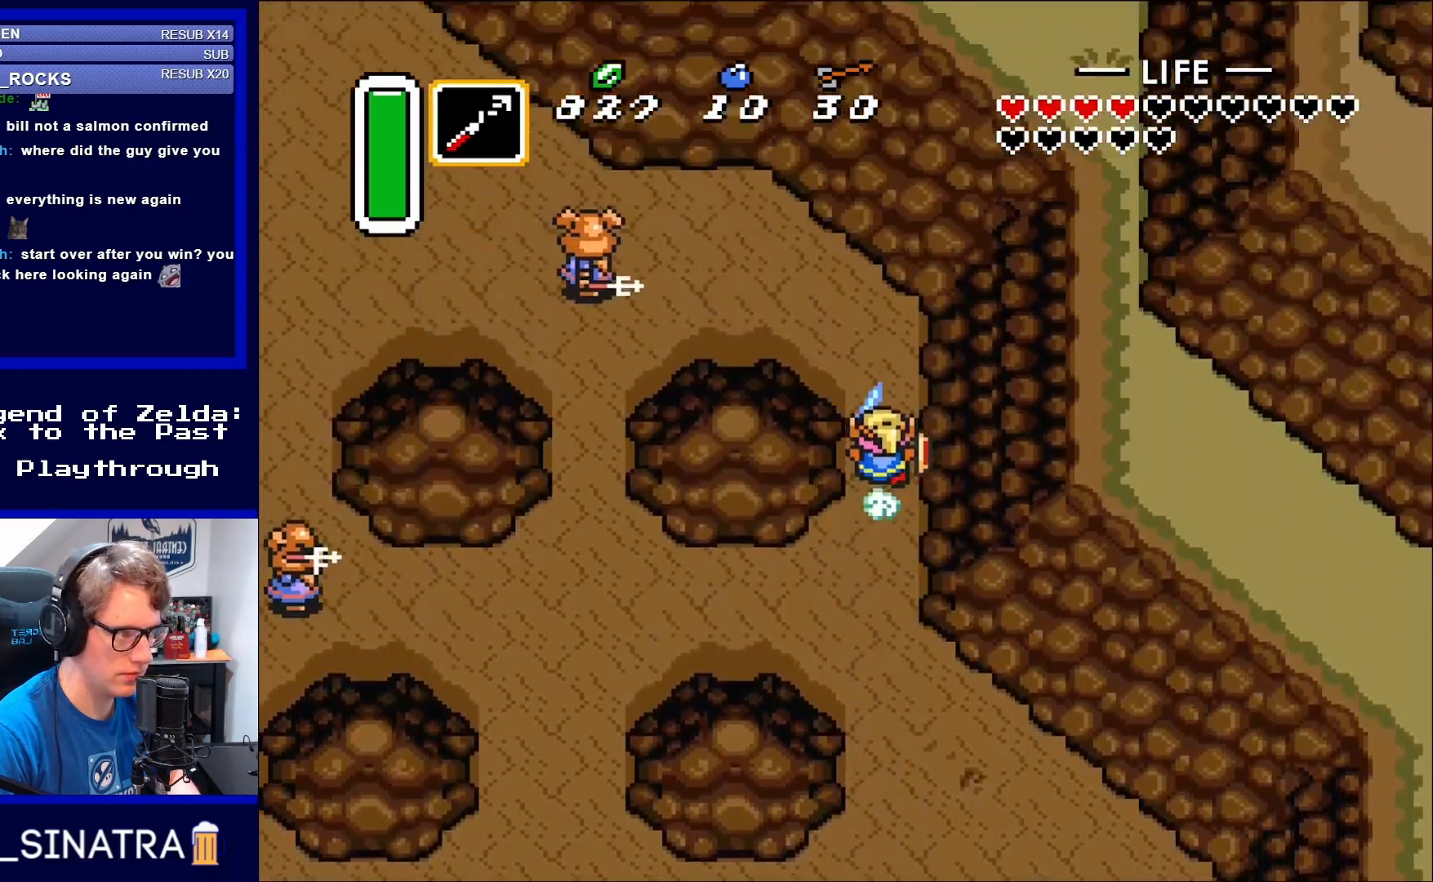
{"buttons": ["DPAD_UP"], "events": [[133, "DPAD_LEFT", "down"], [183, "A", "up"], [250, "DPAD_UP", "down"], [450, "DPAD_LEFT", "up"]]}
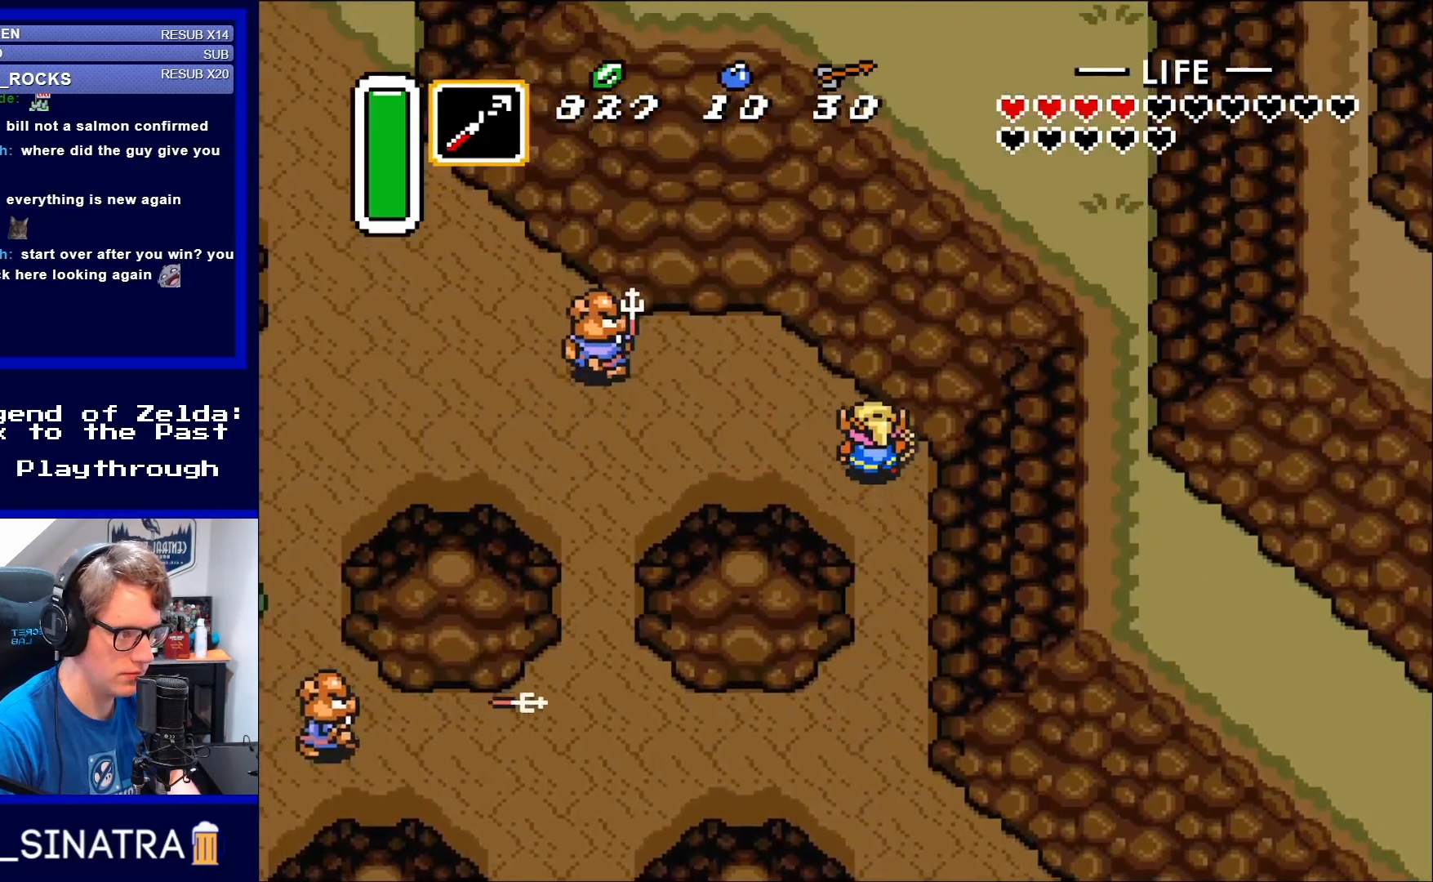
{"buttons": ["DPAD_UP"], "events": [[183, "DPAD_LEFT", "down"], [433, "DPAD_LEFT", "up"]]}
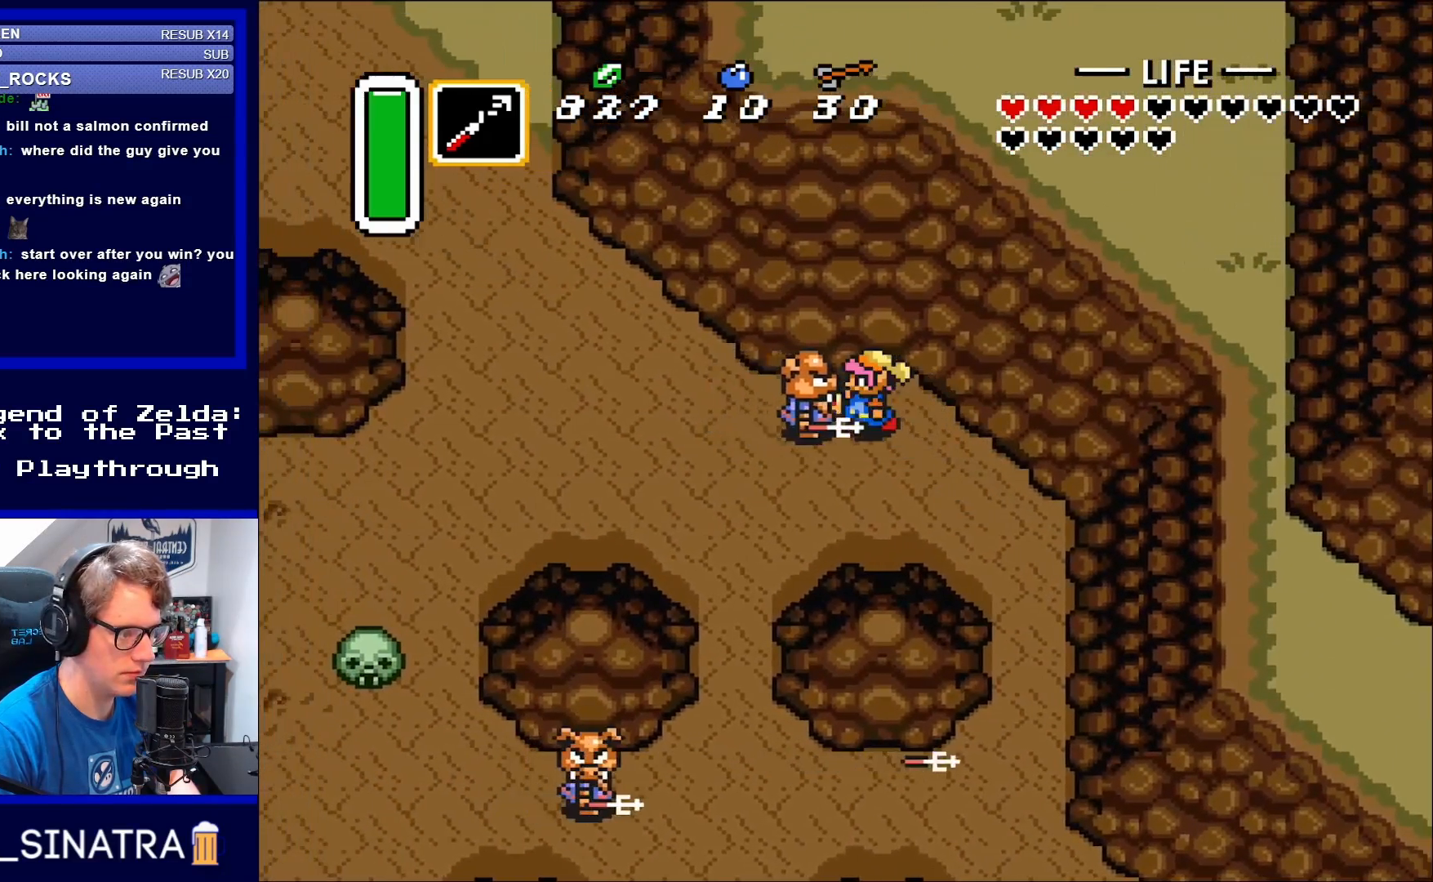
{"buttons": ["DPAD_LEFT"], "events": [[83, "DPAD_LEFT", "down"], [100, "DPAD_UP", "up"], [133, "Y", "down"], [250, "DPAD_LEFT", "up"], [250, "Y", "up"], [483, "DPAD_LEFT", "down"]]}
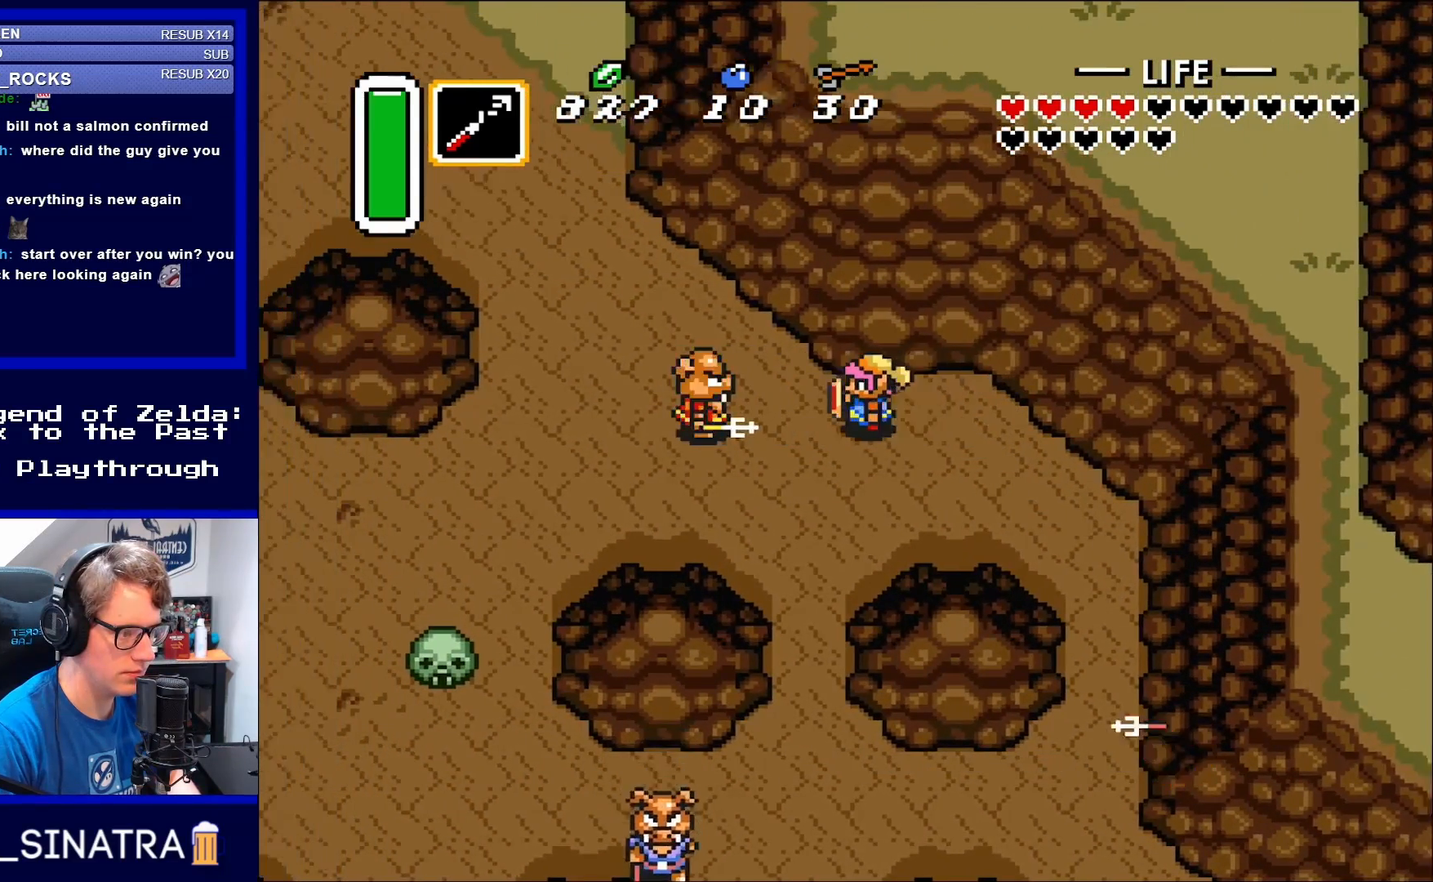
{"buttons": ["DPAD_LEFT"], "events": [[83, "DPAD_UP", "down"], [283, "DPAD_UP", "up"], [350, "B", "down"], [483, "B", "up"]]}
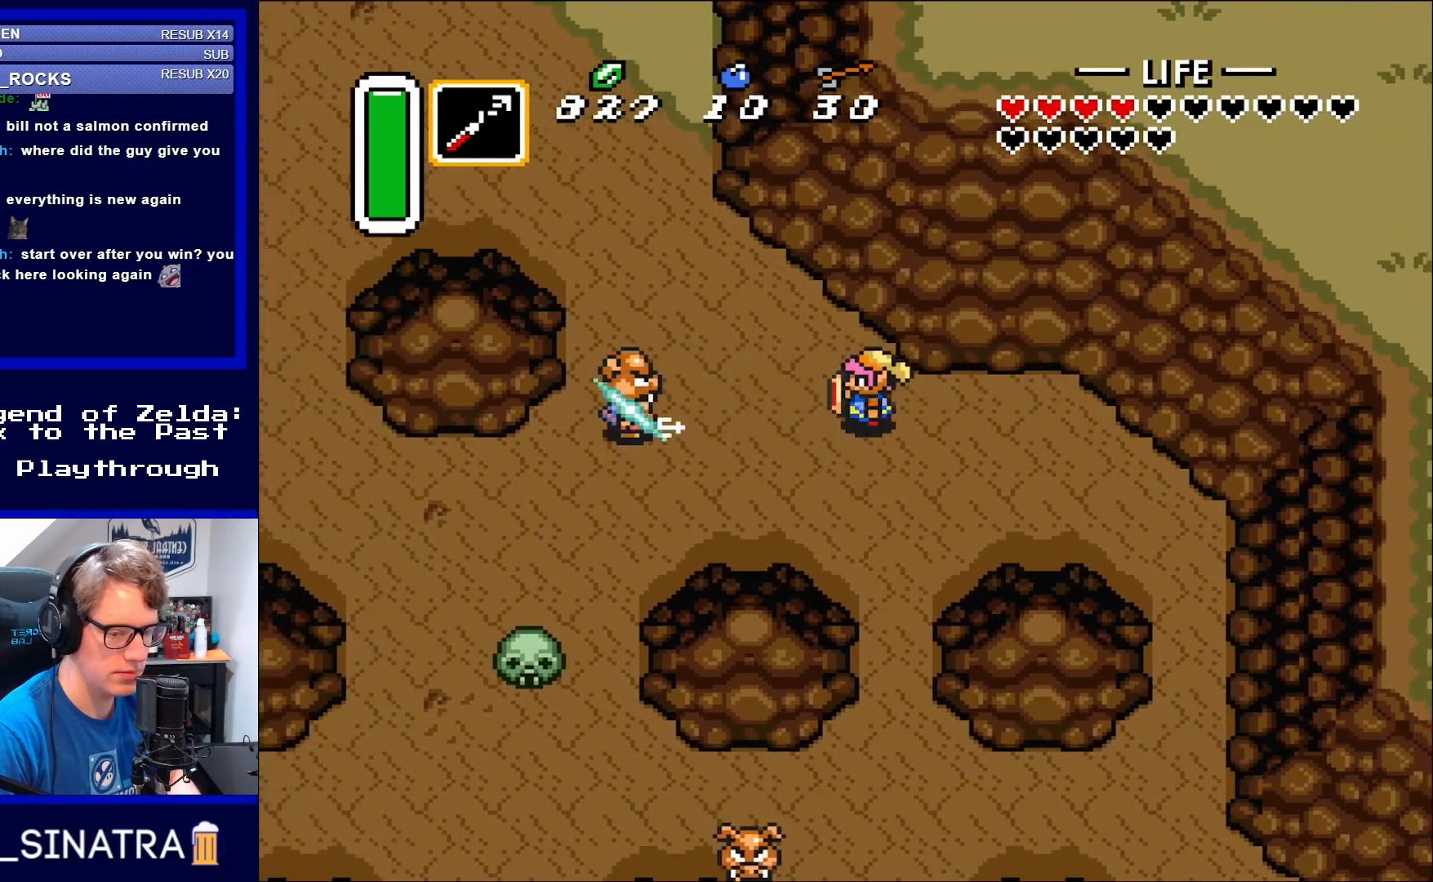
{"buttons": ["B", "DPAD_LEFT"], "events": [[117, "DPAD_UP", "down"], [217, "DPAD_UP", "up"], [450, "B", "down"]]}
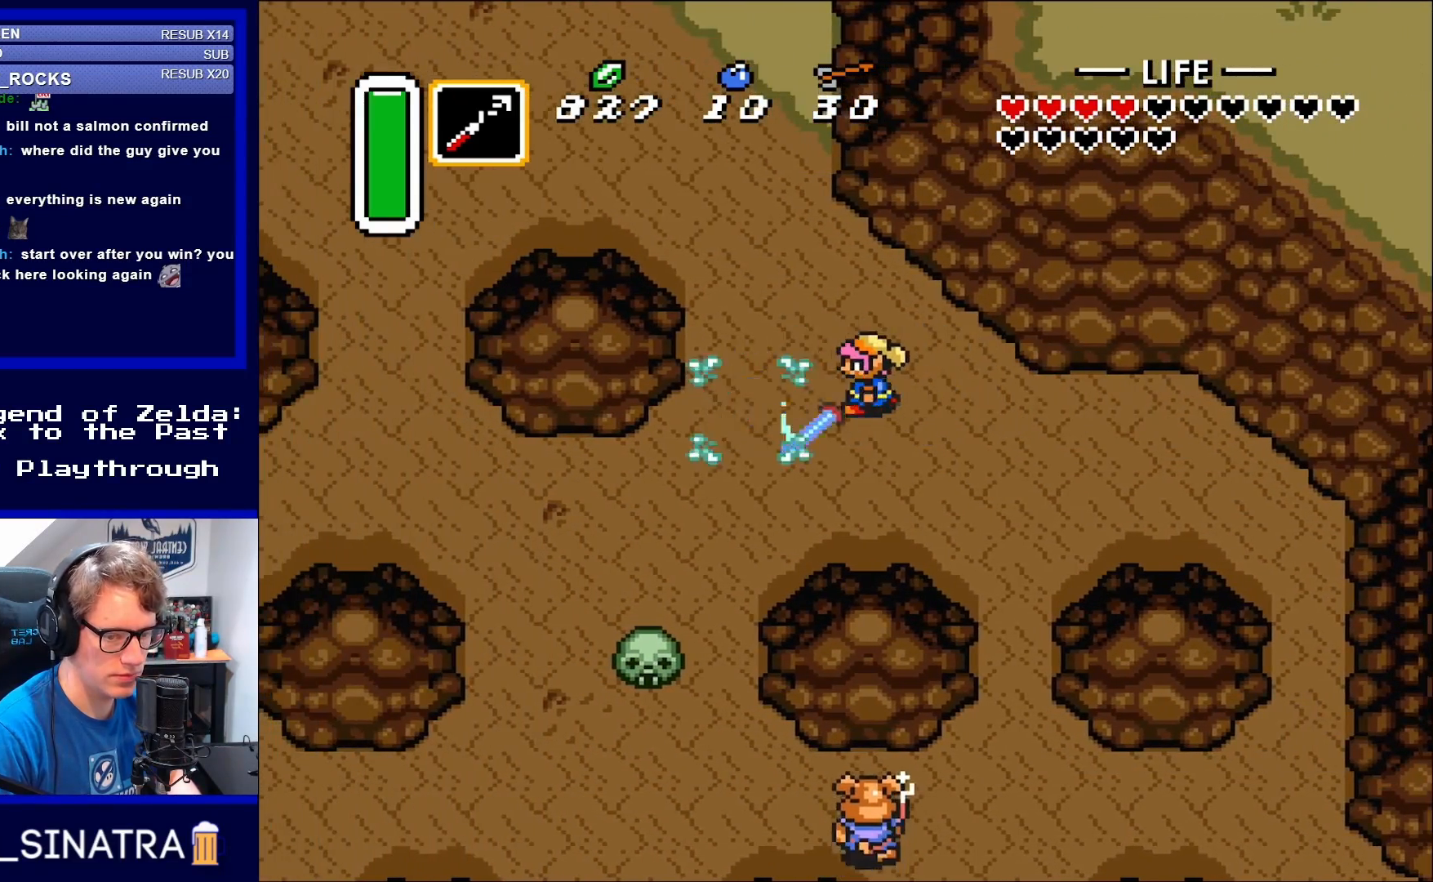
{"buttons": ["DPAD_LEFT"], "events": [[117, "B", "up"]]}
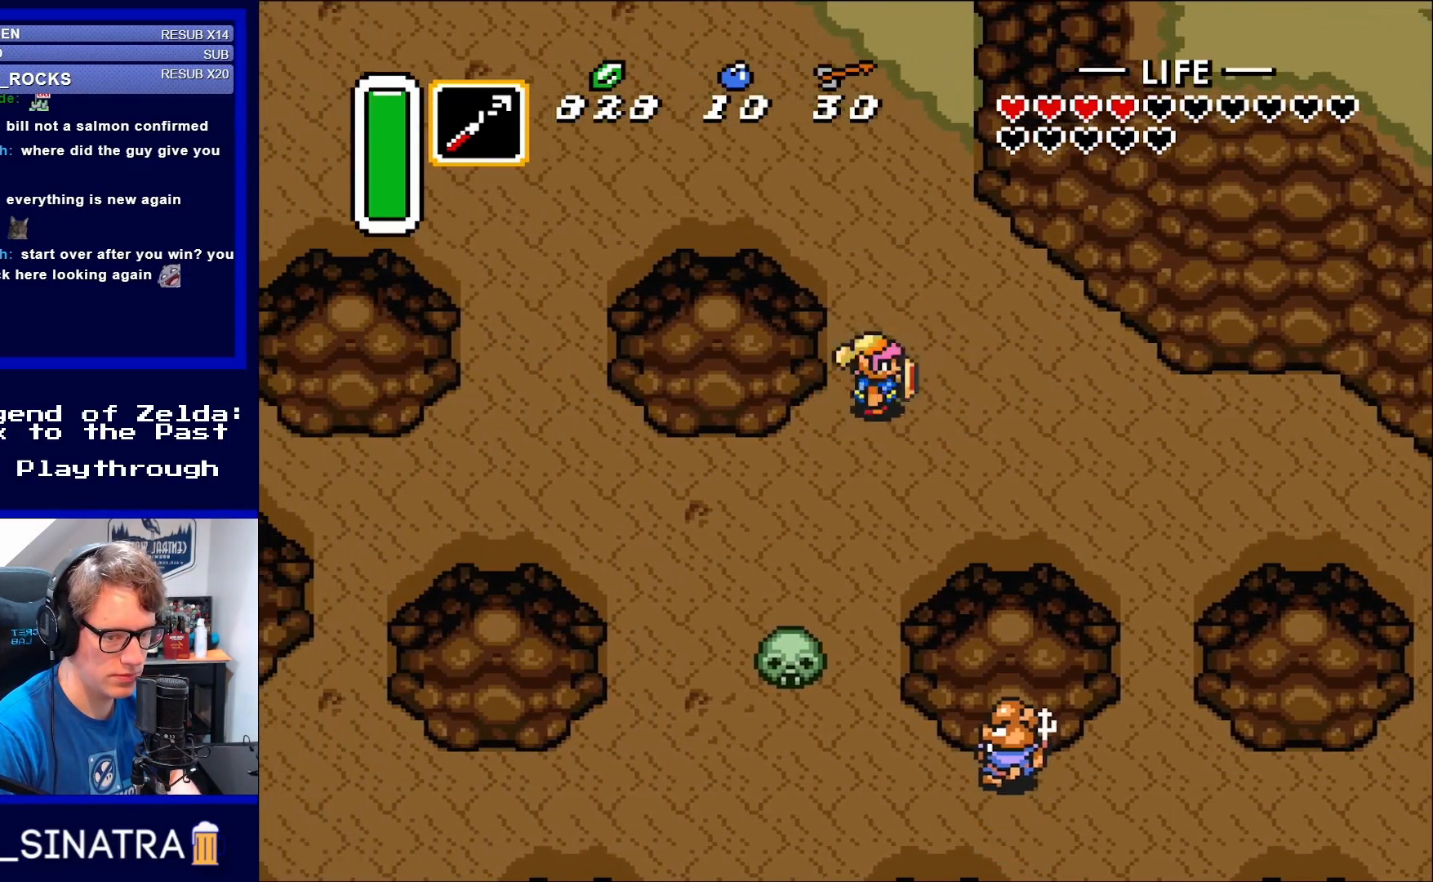
{"buttons": ["DPAD_UP", "DPAD_LEFT"], "events": [[83, "DPAD_LEFT", "up"], [117, "DPAD_RIGHT", "down"], [117, "DPAD_UP", "down"], [150, "DPAD_RIGHT", "up"], [450, "DPAD_LEFT", "down"]]}
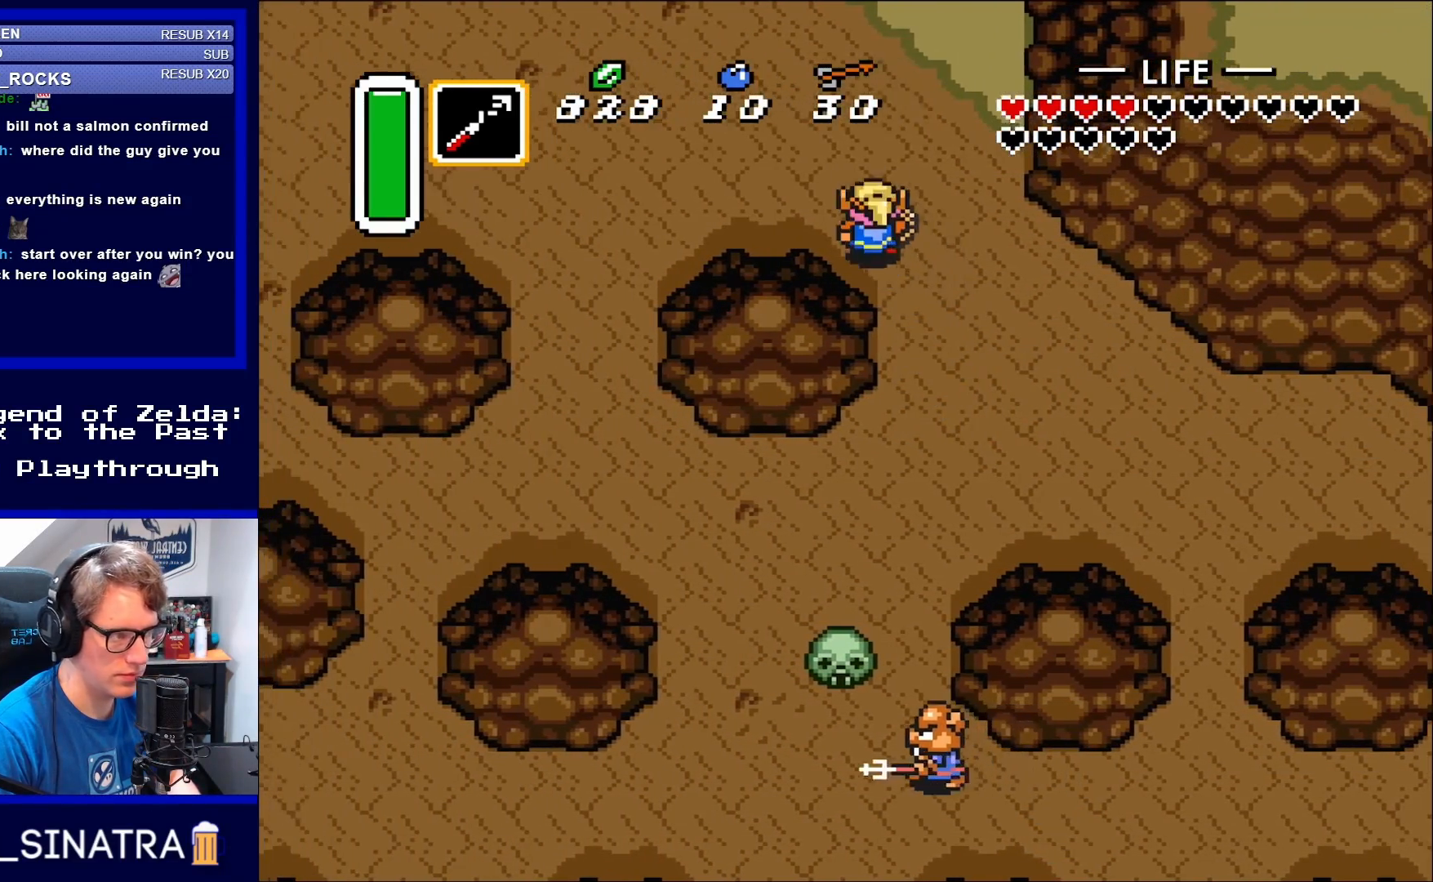
{"buttons": ["DPAD_UP"], "events": [[117, "DPAD_LEFT", "up"]]}
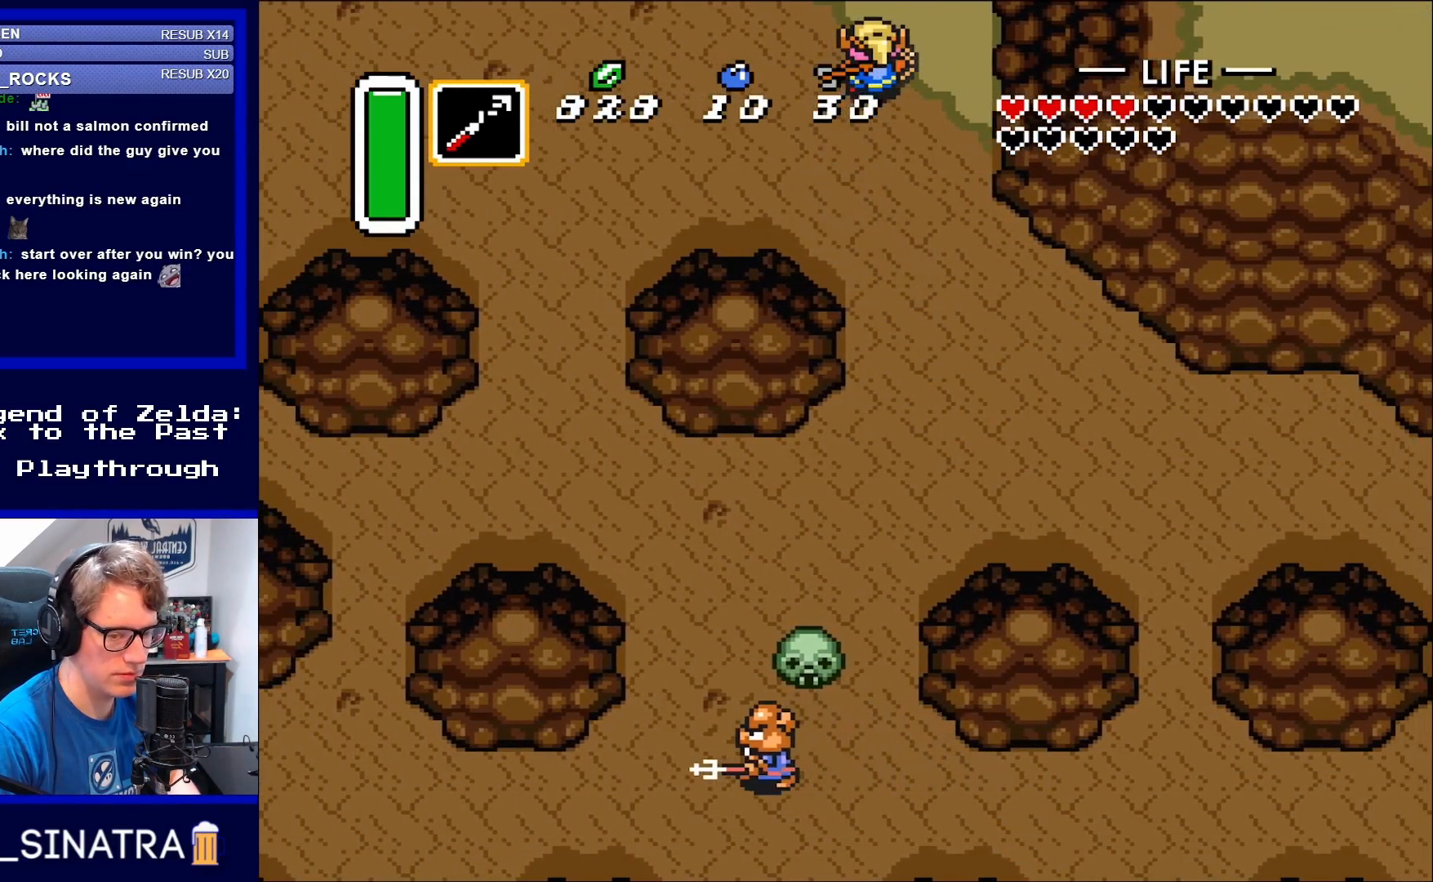
{"buttons": ["DPAD_UP"], "events": [[17, "DPAD_RIGHT", "down"], [133, "DPAD_RIGHT", "up"]]}